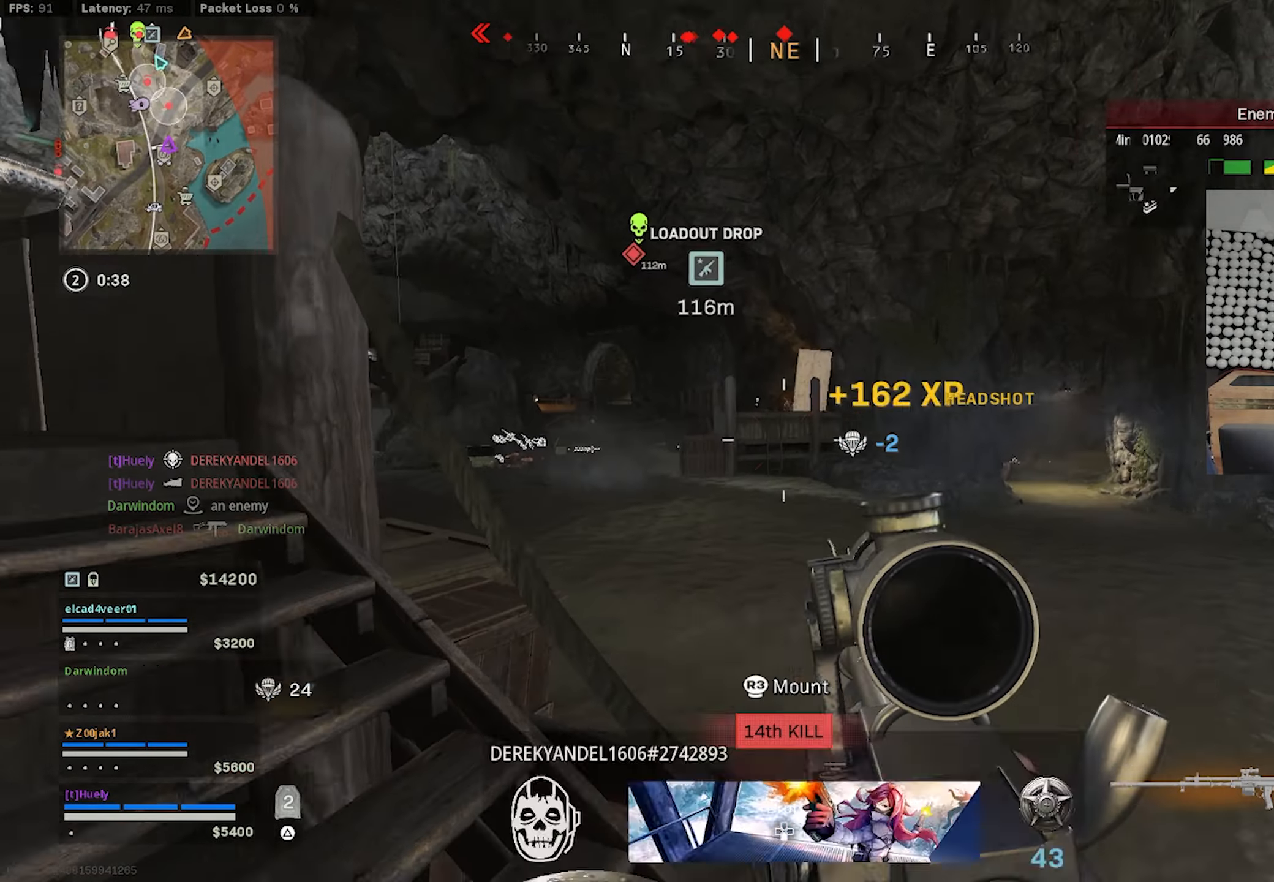
Gameplay with a controller (PlayStation layout); each line is a JSON object with the inputs held at the frame after it. "events" lists button and stick changes between this image and that frame as [ms after this image, input, new state], when the widget could be followed in between.
{"buttons": ["L1"], "left_stick": "left", "right_stick": "up", "events": [[166, "right_stick", "up-right"], [233, "right_stick", "up"]]}
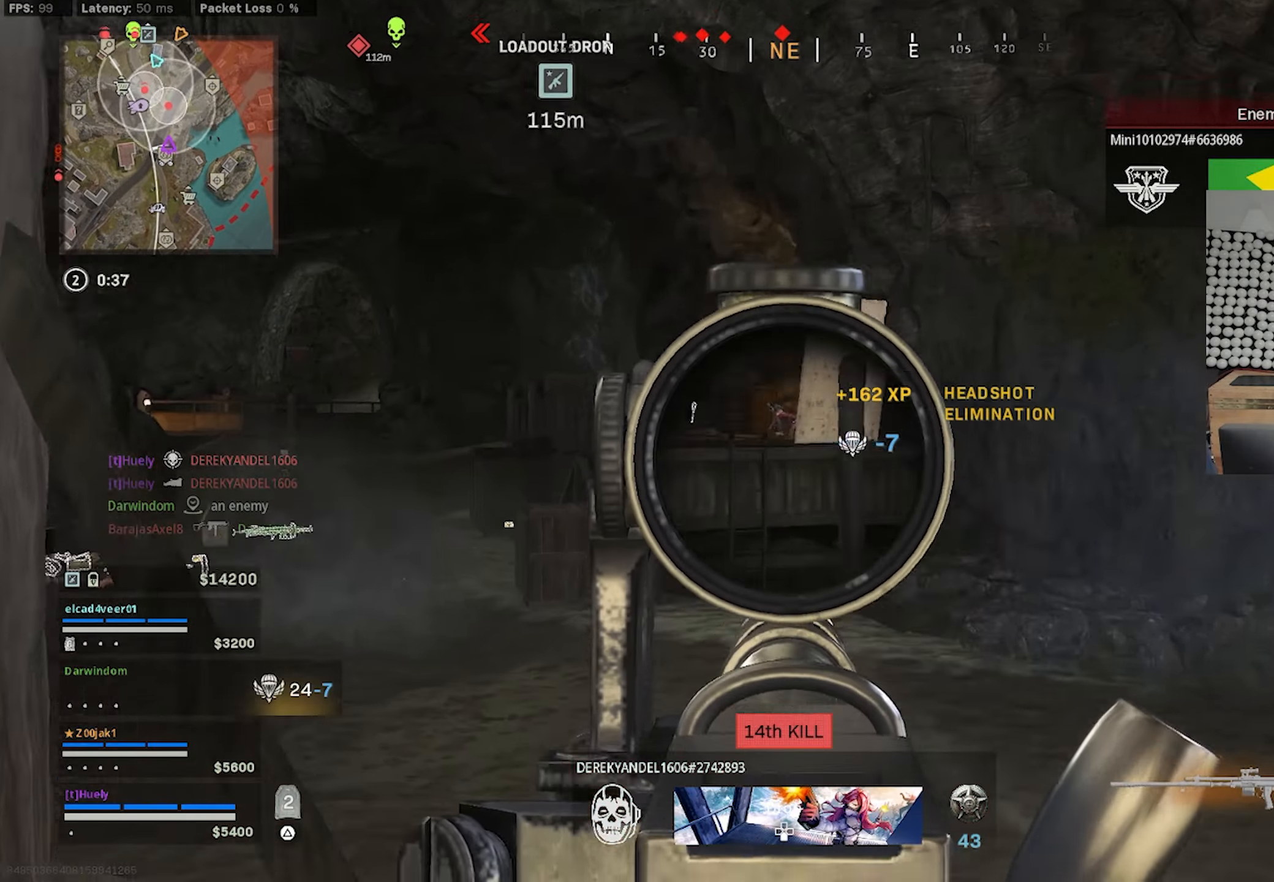
{"buttons": ["L1", "R1"], "left_stick": "left", "right_stick": "center", "events": [[33, "R1", "down"], [66, "right_stick", "center"], [183, "right_stick", "down-right"], [333, "right_stick", "center"]]}
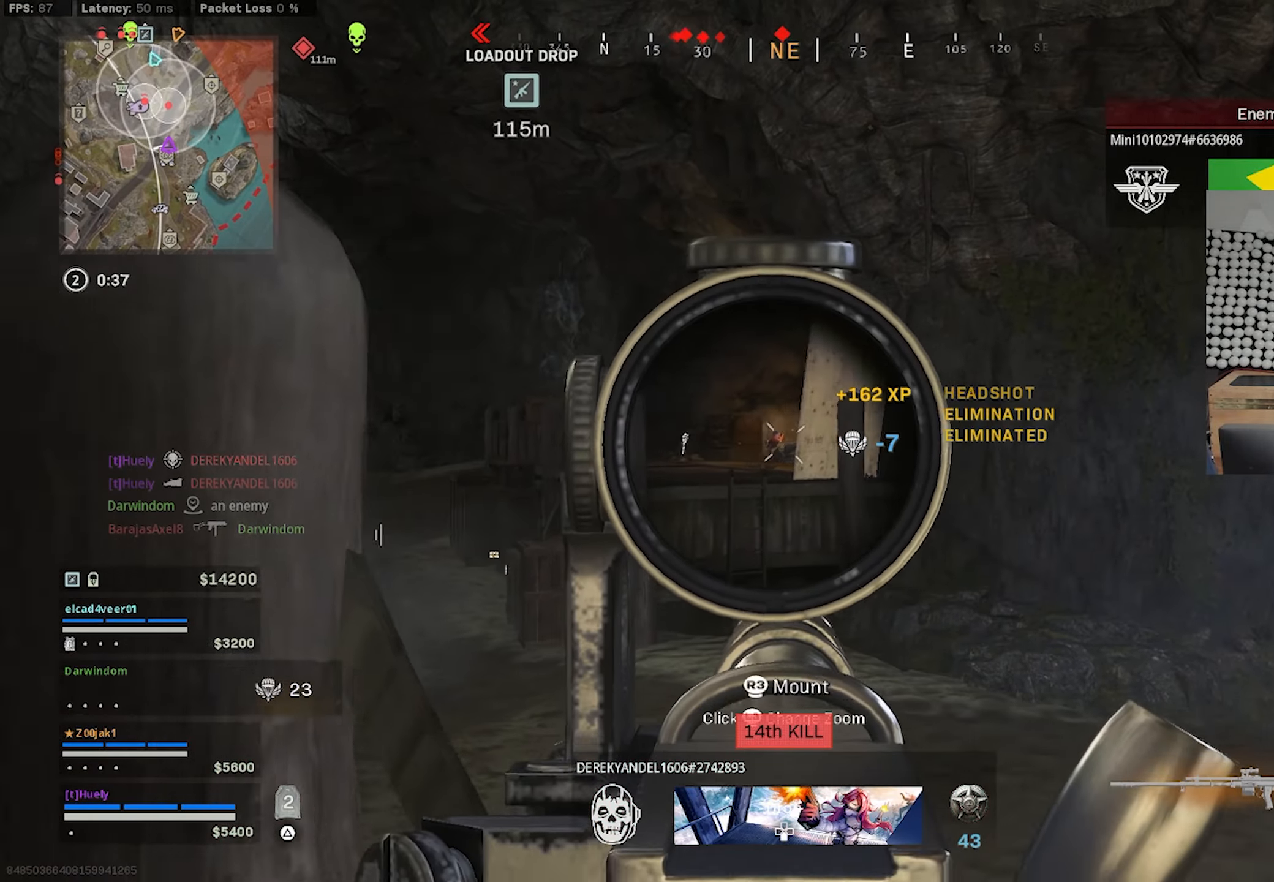
{"buttons": [], "left_stick": "left", "right_stick": "left", "events": [[66, "right_stick", "down"], [150, "right_stick", "center"], [316, "right_stick", "down-right"], [366, "L1", "up"], [433, "R1", "up"], [433, "SQUARE", "down"], [433, "right_stick", "left"], [500, "SQUARE", "up"]]}
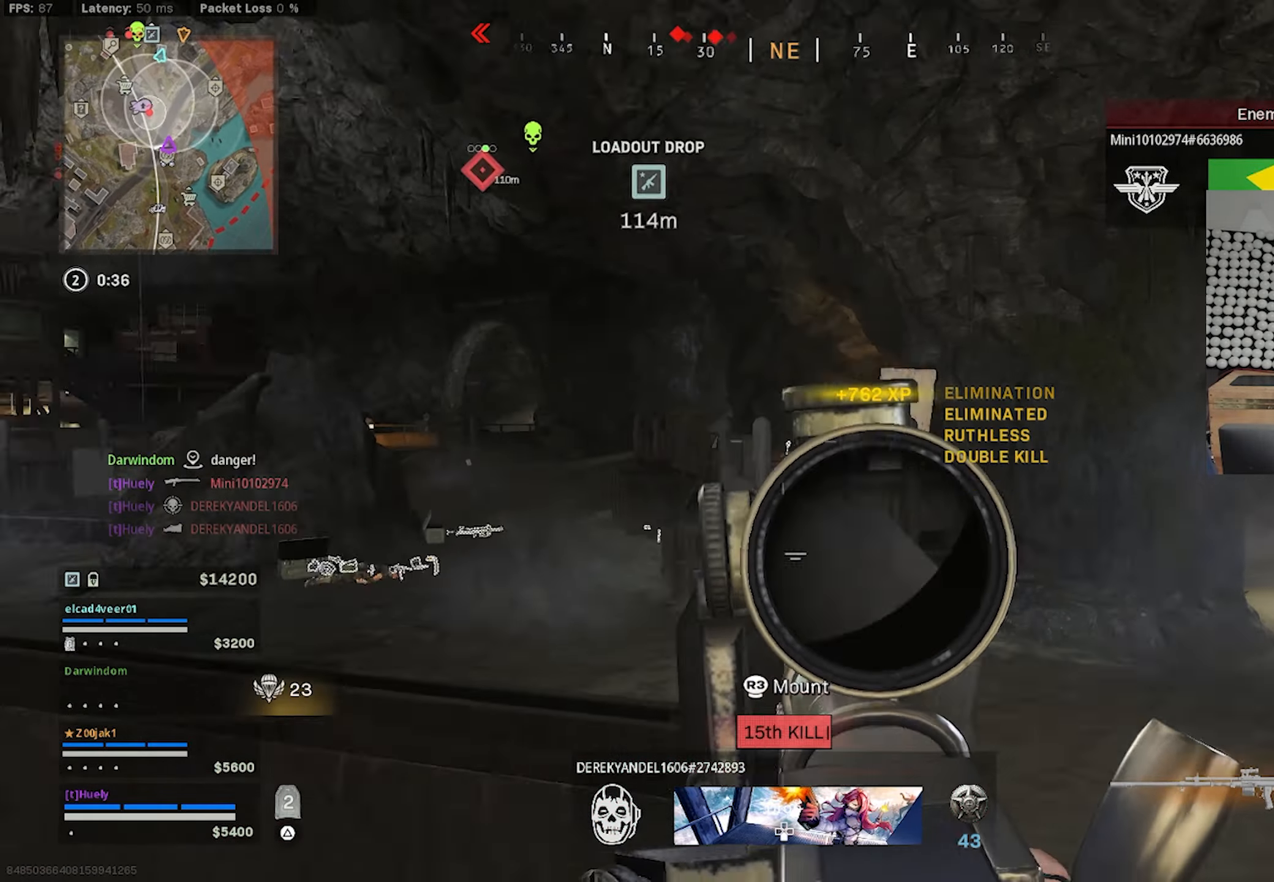
{"buttons": [], "left_stick": "up-left", "right_stick": "center", "events": [[183, "right_stick", "center"], [300, "left_stick", "up-left"]]}
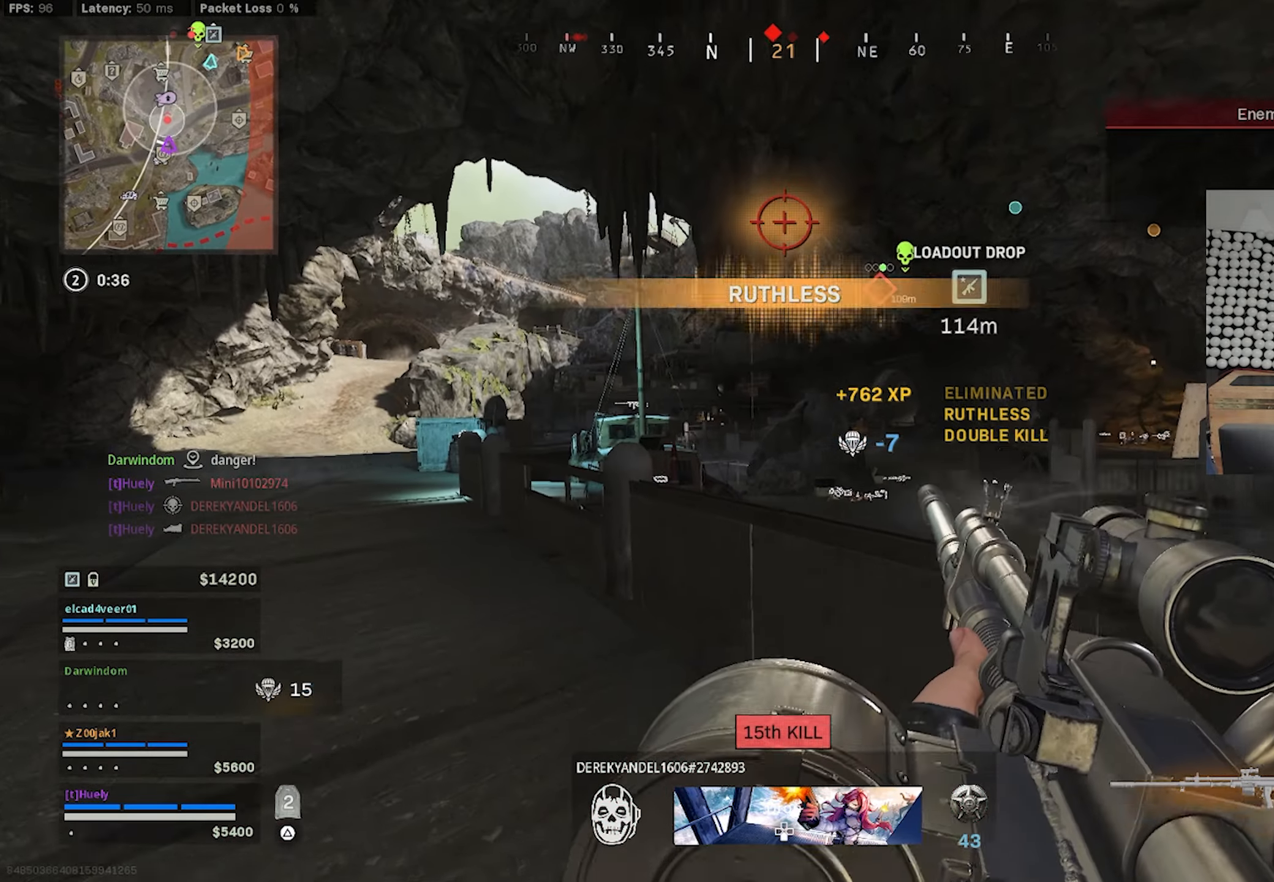
{"buttons": [], "left_stick": "up-left", "right_stick": "center", "events": []}
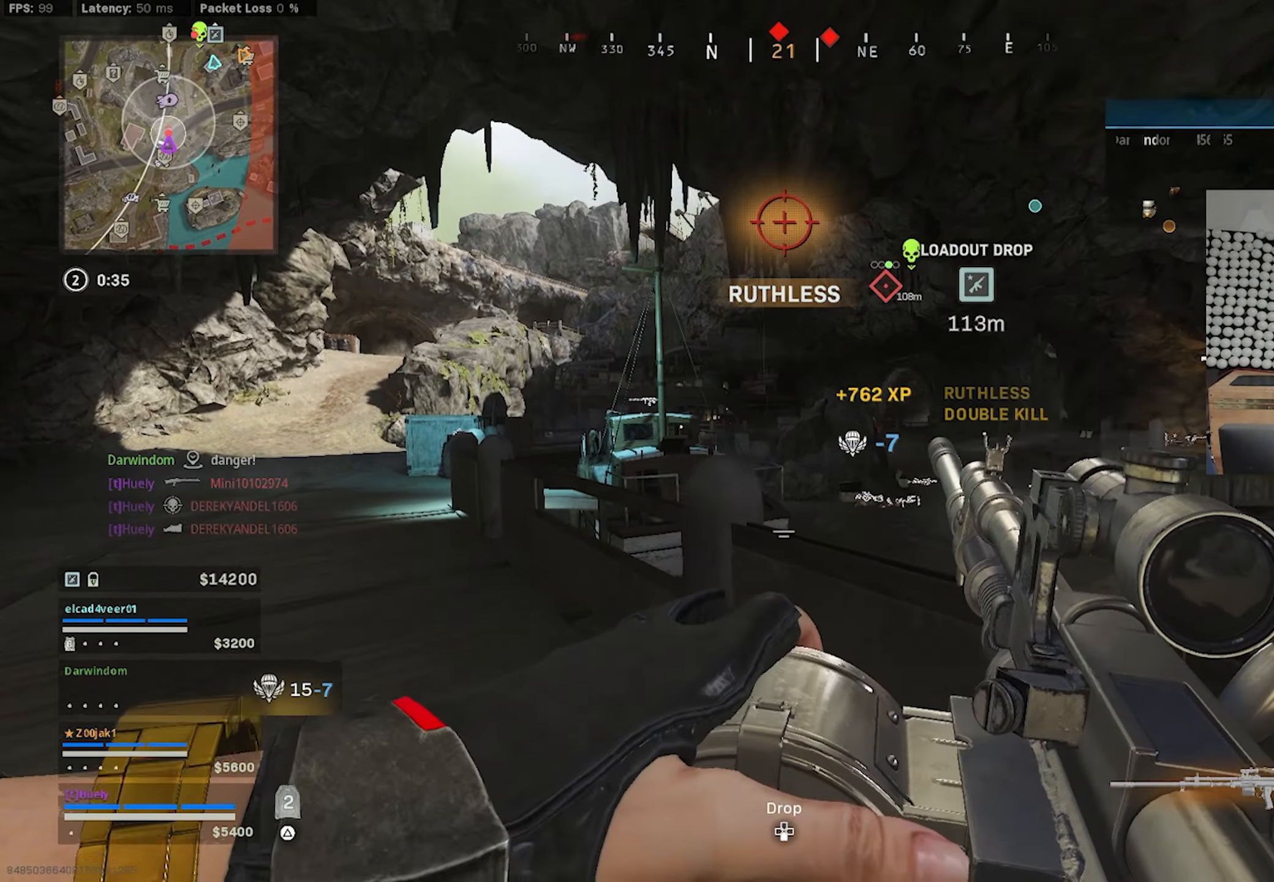
{"buttons": [], "left_stick": "up-left", "right_stick": "center", "events": []}
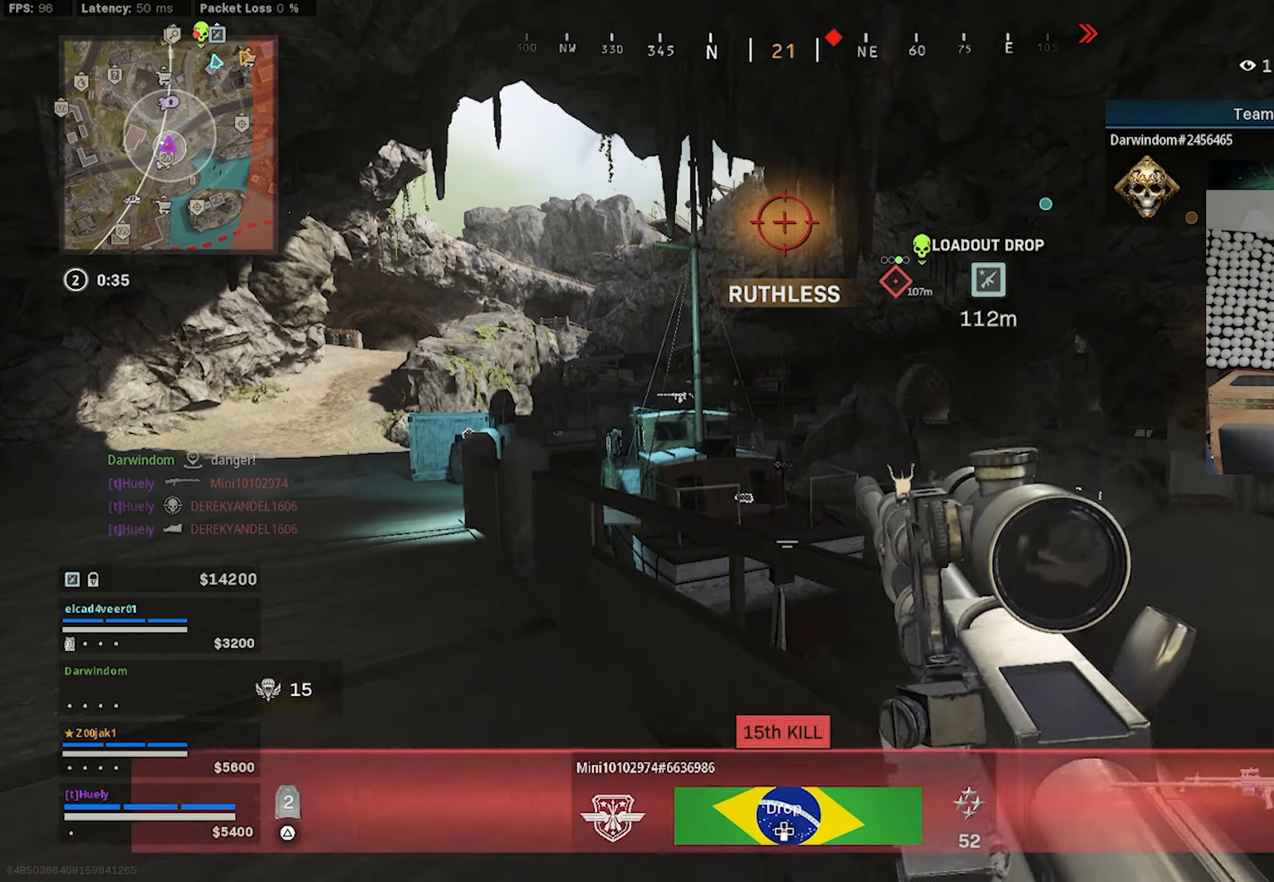
{"buttons": [], "left_stick": "up-left", "right_stick": "center", "events": [[300, "right_stick", "left"], [450, "right_stick", "center"]]}
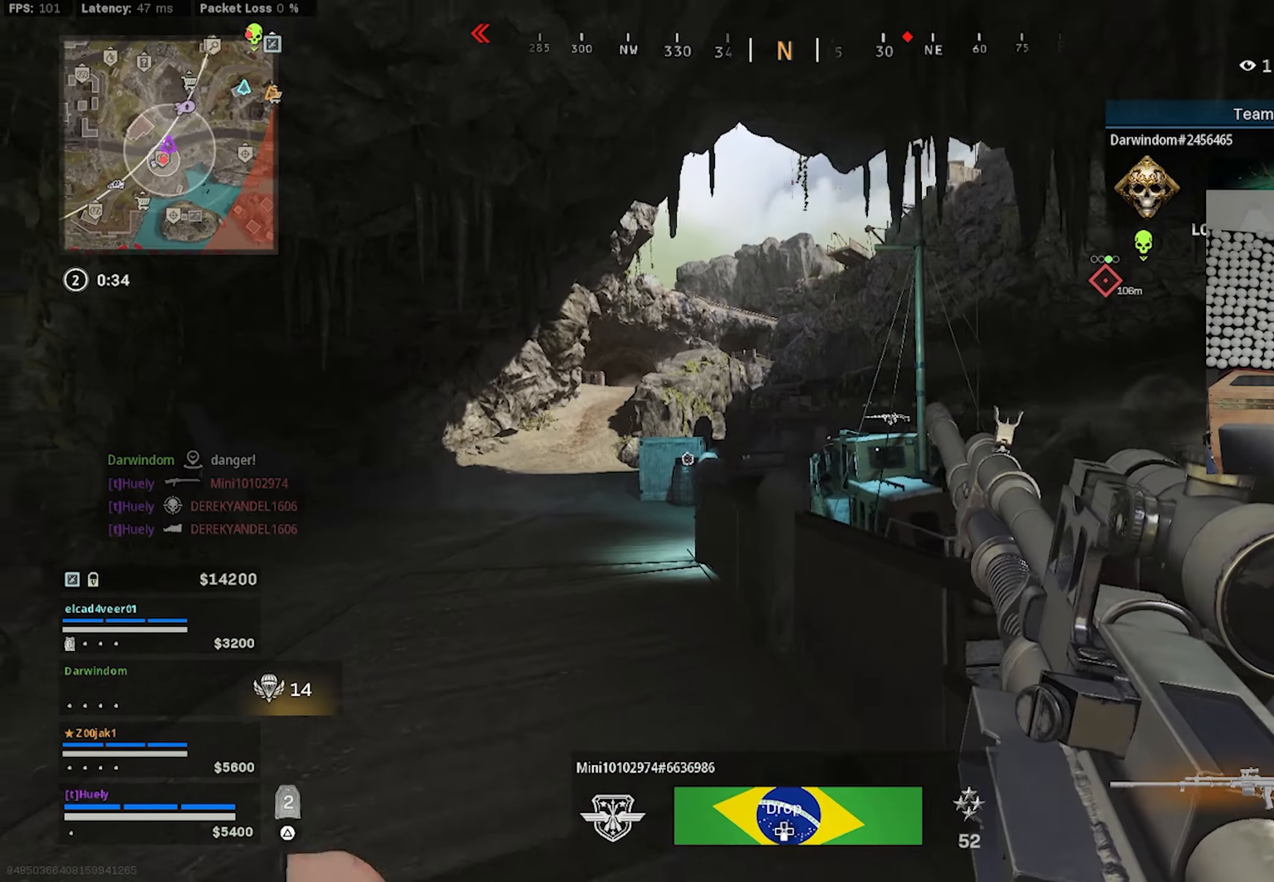
{"buttons": [], "left_stick": "up-left", "right_stick": "center", "events": []}
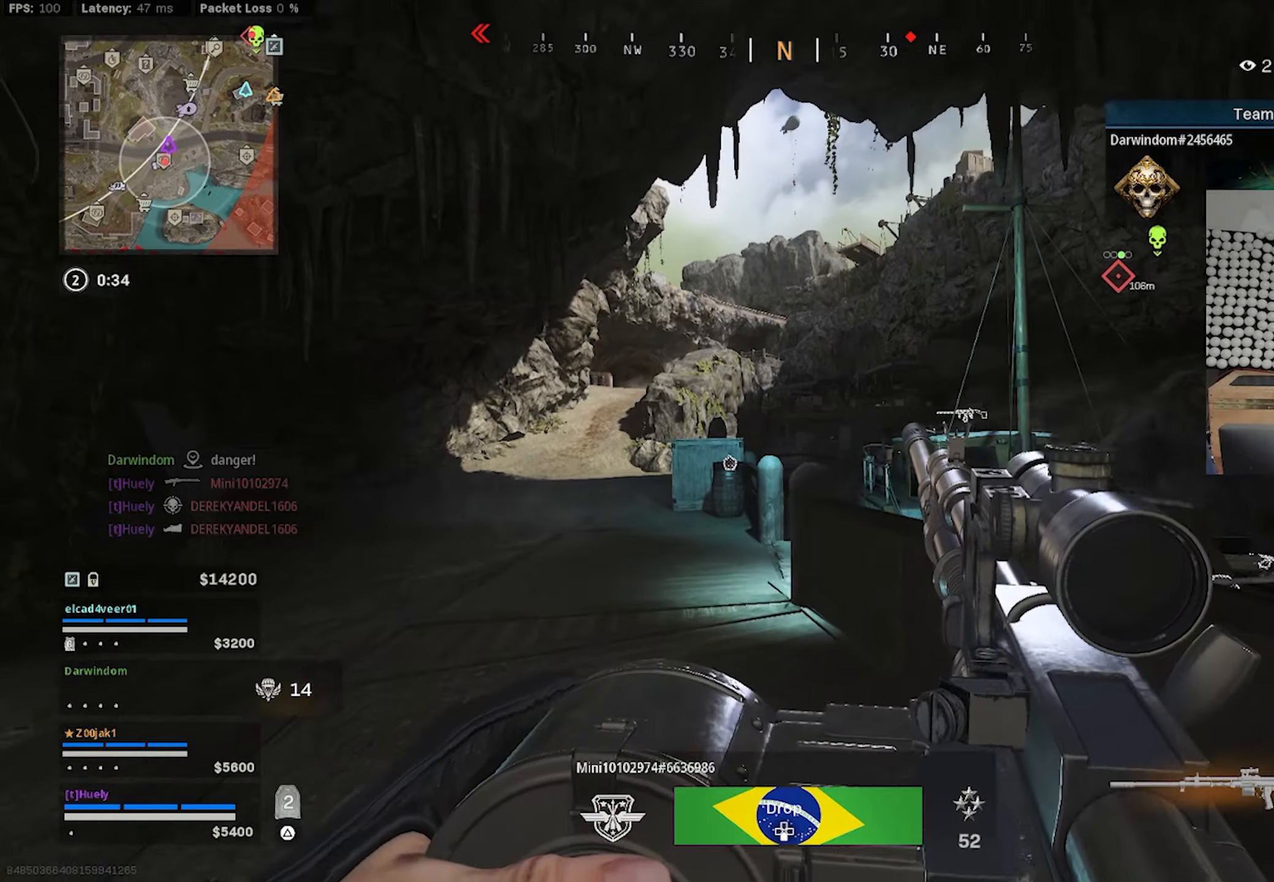
{"buttons": ["CIRCLE"], "left_stick": "up", "right_stick": "down-right", "events": [[133, "L3", "down"], [133, "left_stick", "up"], [267, "TRIANGLE", "down"], [283, "L3", "up"], [317, "TRIANGLE", "up"], [400, "right_stick", "down-right"], [450, "CIRCLE", "down"]]}
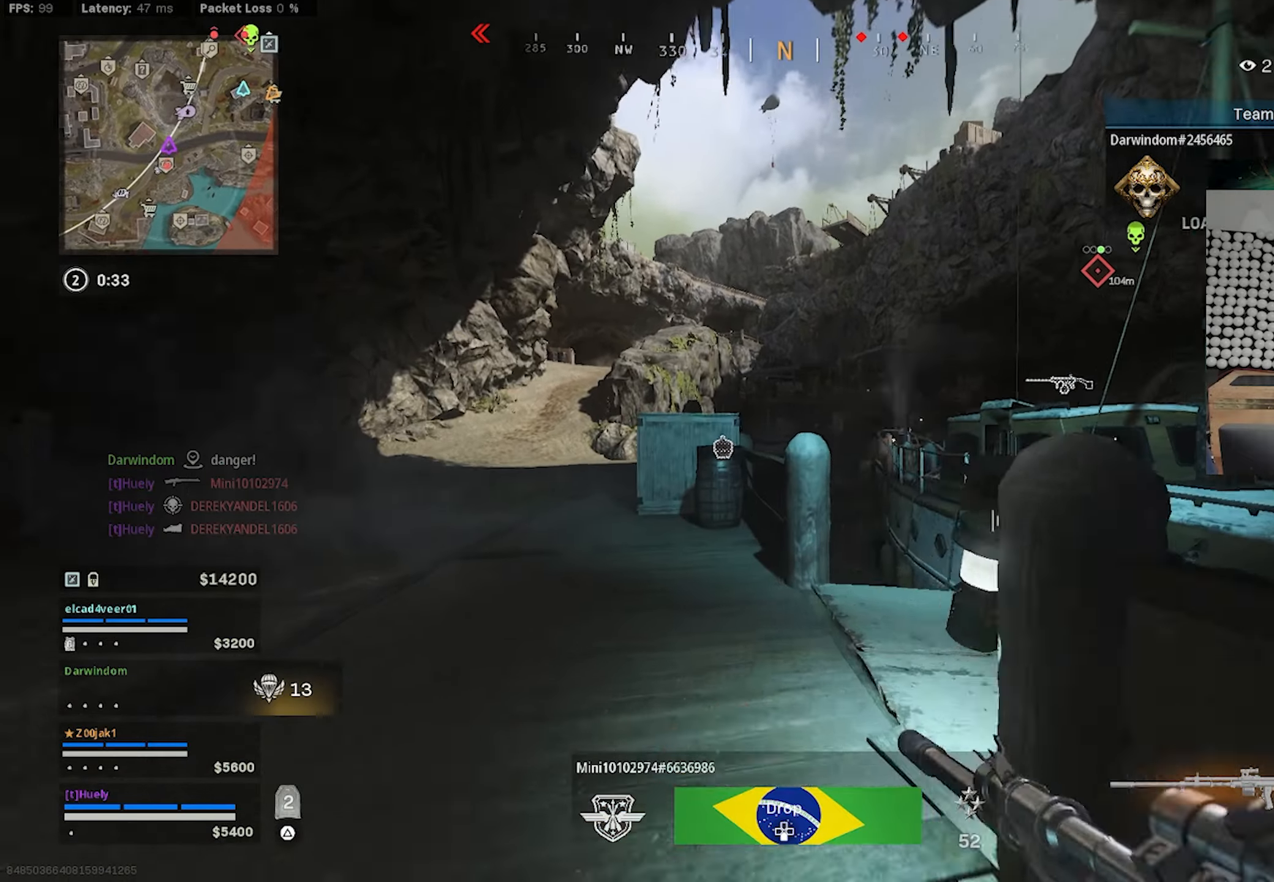
{"buttons": ["L3"], "left_stick": "up", "right_stick": "left", "events": [[17, "CIRCLE", "up"], [17, "right_stick", "center"], [117, "left_stick", "right"], [133, "CIRCLE", "down"], [183, "right_stick", "right"], [217, "CIRCLE", "up"], [300, "CROSS", "down"], [367, "CROSS", "up"], [367, "right_stick", "center"], [400, "left_stick", "up"], [417, "L3", "down"], [417, "right_stick", "left"]]}
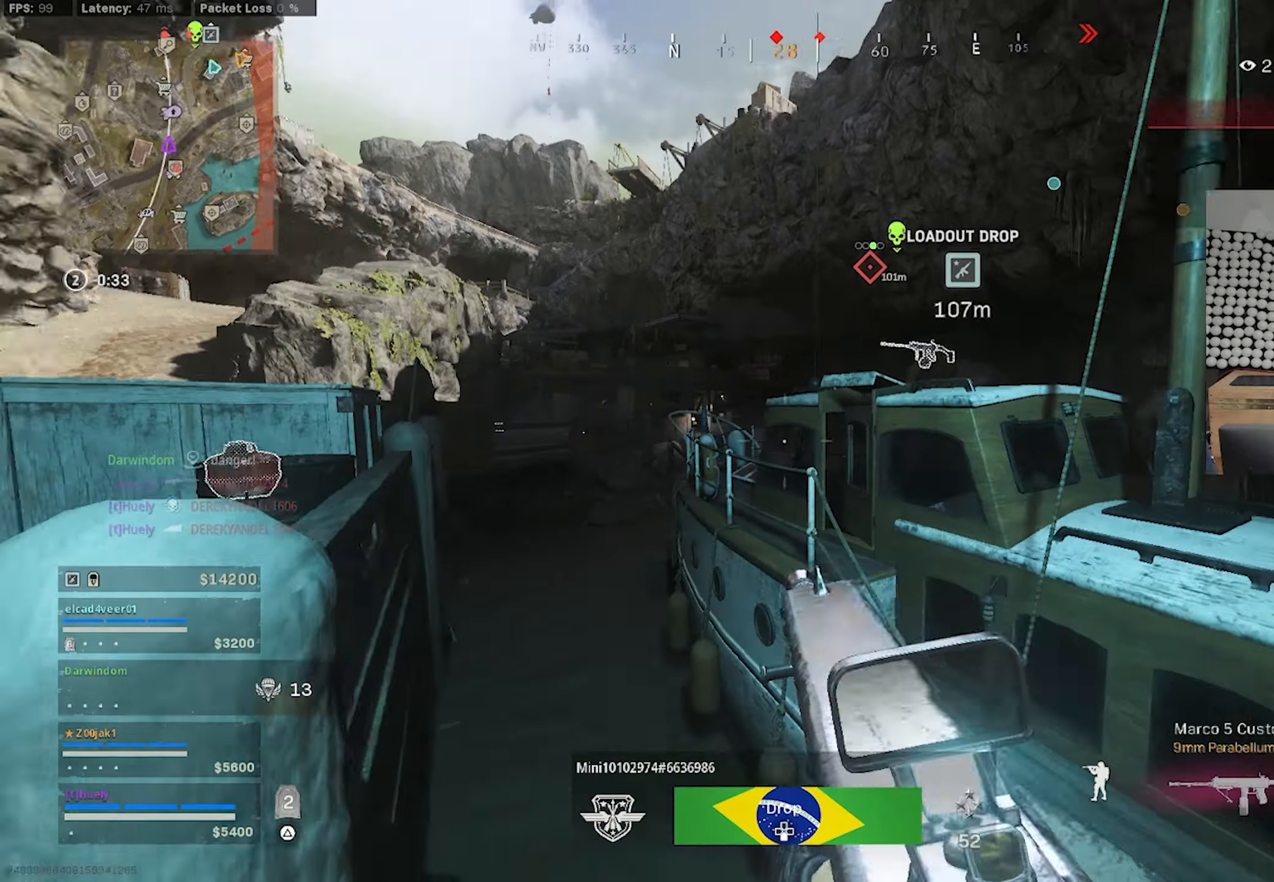
{"buttons": ["TRIANGLE"], "left_stick": "up", "right_stick": "center", "events": [[100, "L3", "up"], [133, "right_stick", "center"], [300, "TRIANGLE", "down"], [367, "TRIANGLE", "up"], [450, "TRIANGLE", "down"]]}
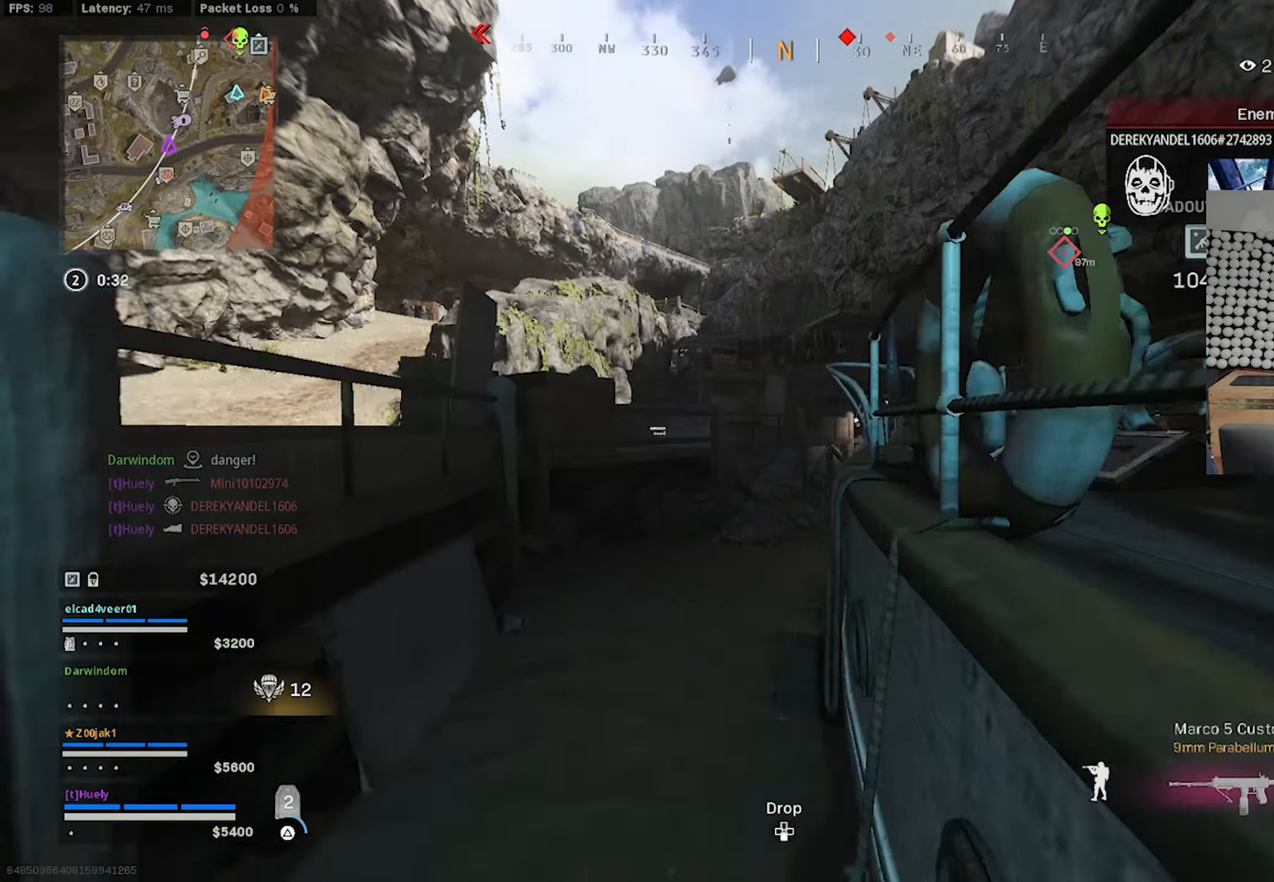
{"buttons": [], "left_stick": "up", "right_stick": "center", "events": [[50, "TRIANGLE", "up"], [183, "right_stick", "right"], [417, "right_stick", "center"]]}
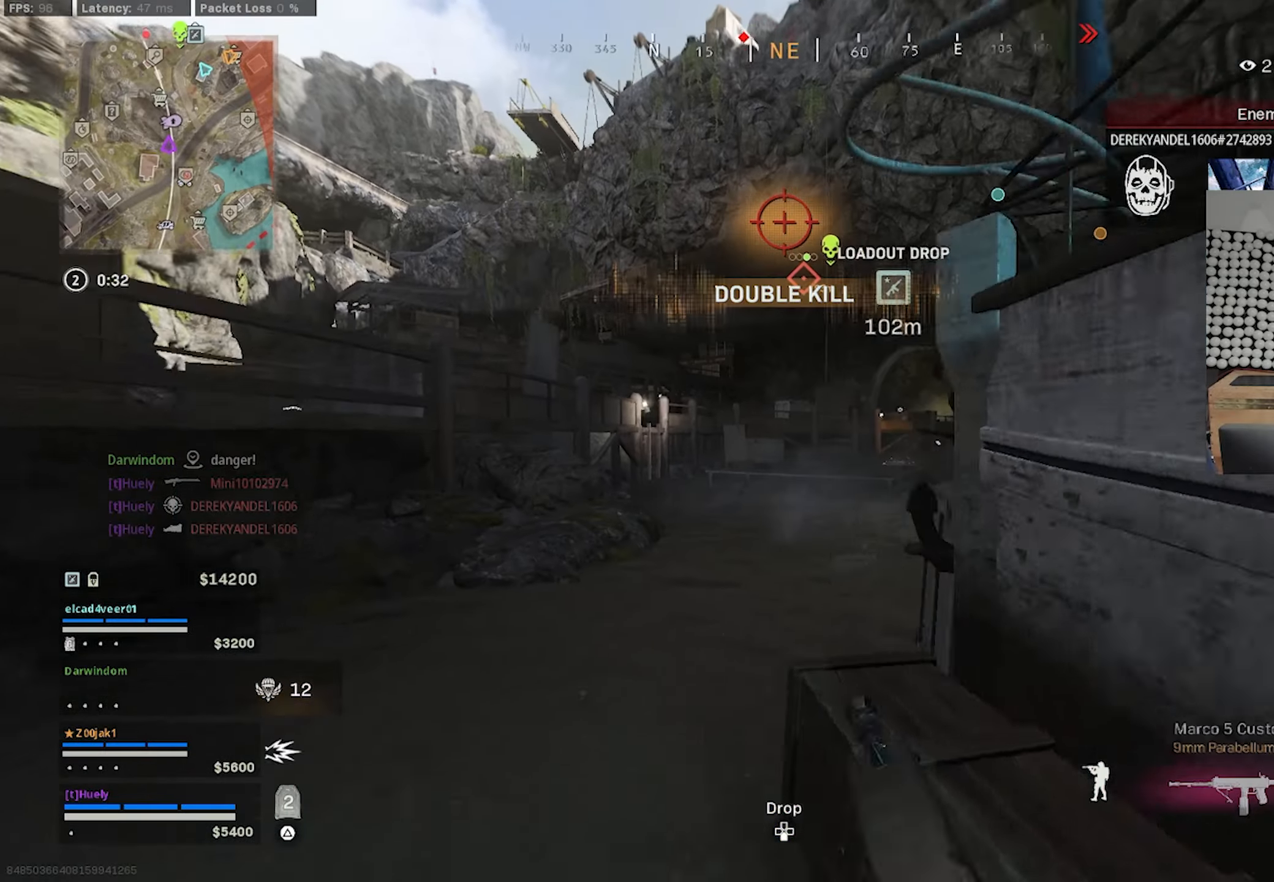
{"buttons": ["CIRCLE"], "left_stick": "up", "right_stick": "center", "events": [[100, "right_stick", "right"], [183, "TRIANGLE", "down"], [267, "TRIANGLE", "up"], [267, "right_stick", "center"], [333, "TRIANGLE", "down"], [400, "TRIANGLE", "up"], [483, "CIRCLE", "down"]]}
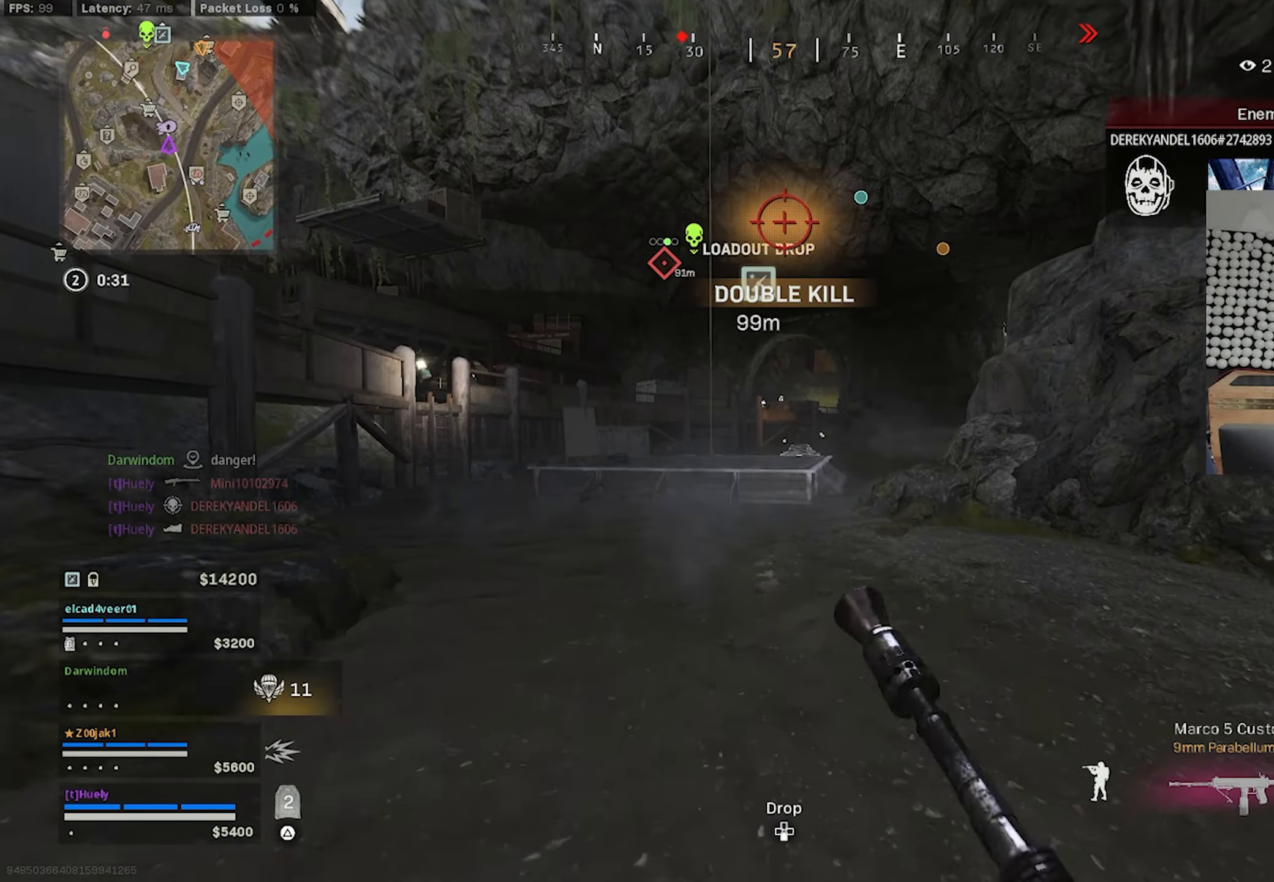
{"buttons": [], "left_stick": "up", "right_stick": "right", "events": [[67, "CIRCLE", "up"], [183, "left_stick", "left"], [233, "CIRCLE", "down"], [300, "CIRCLE", "up"], [300, "right_stick", "left"], [383, "CROSS", "down"], [417, "left_stick", "up"], [433, "right_stick", "center"], [467, "CROSS", "up"], [483, "right_stick", "right"]]}
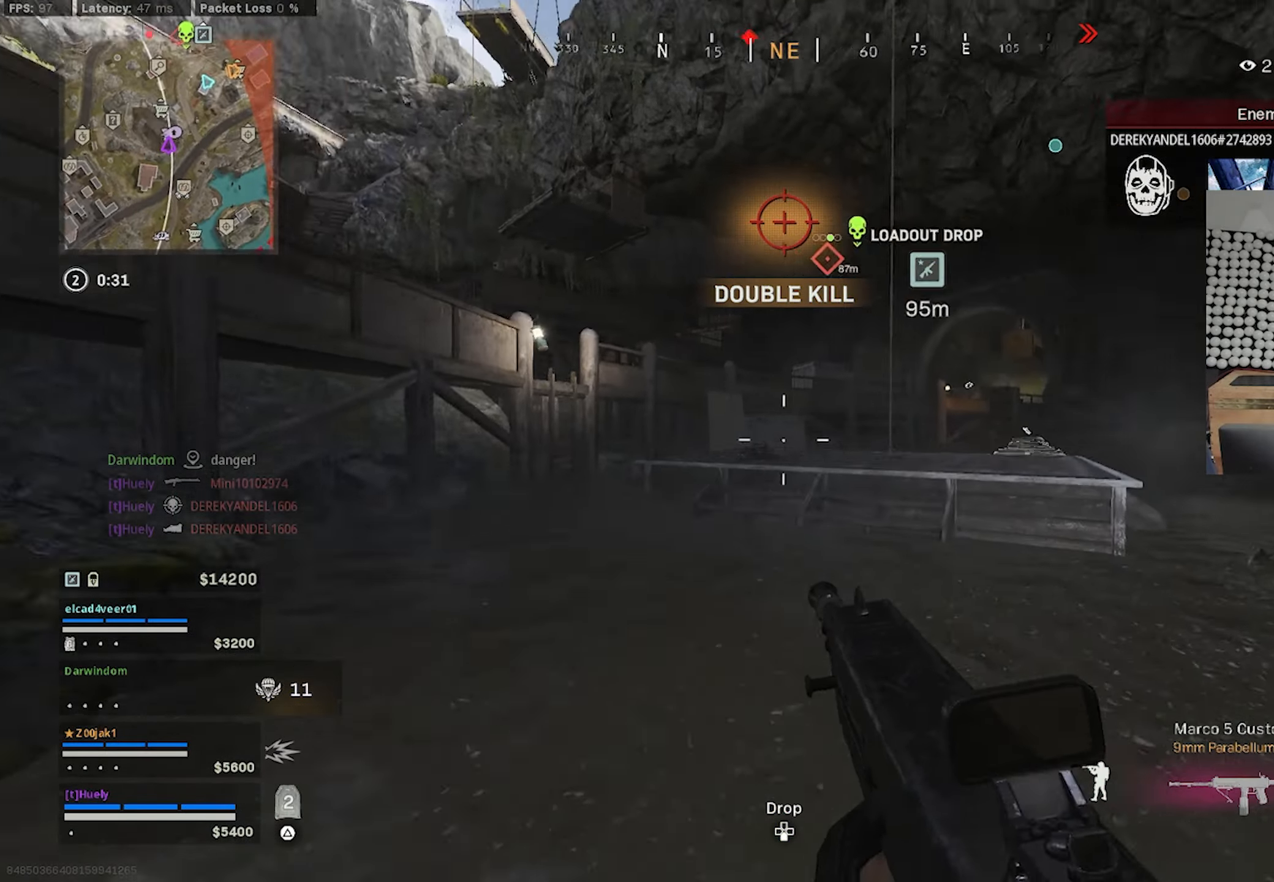
{"buttons": [], "left_stick": "up", "right_stick": "center", "events": [[133, "TRIANGLE", "down"], [167, "right_stick", "center"], [183, "TRIANGLE", "up"], [333, "CROSS", "down"], [433, "CROSS", "up"]]}
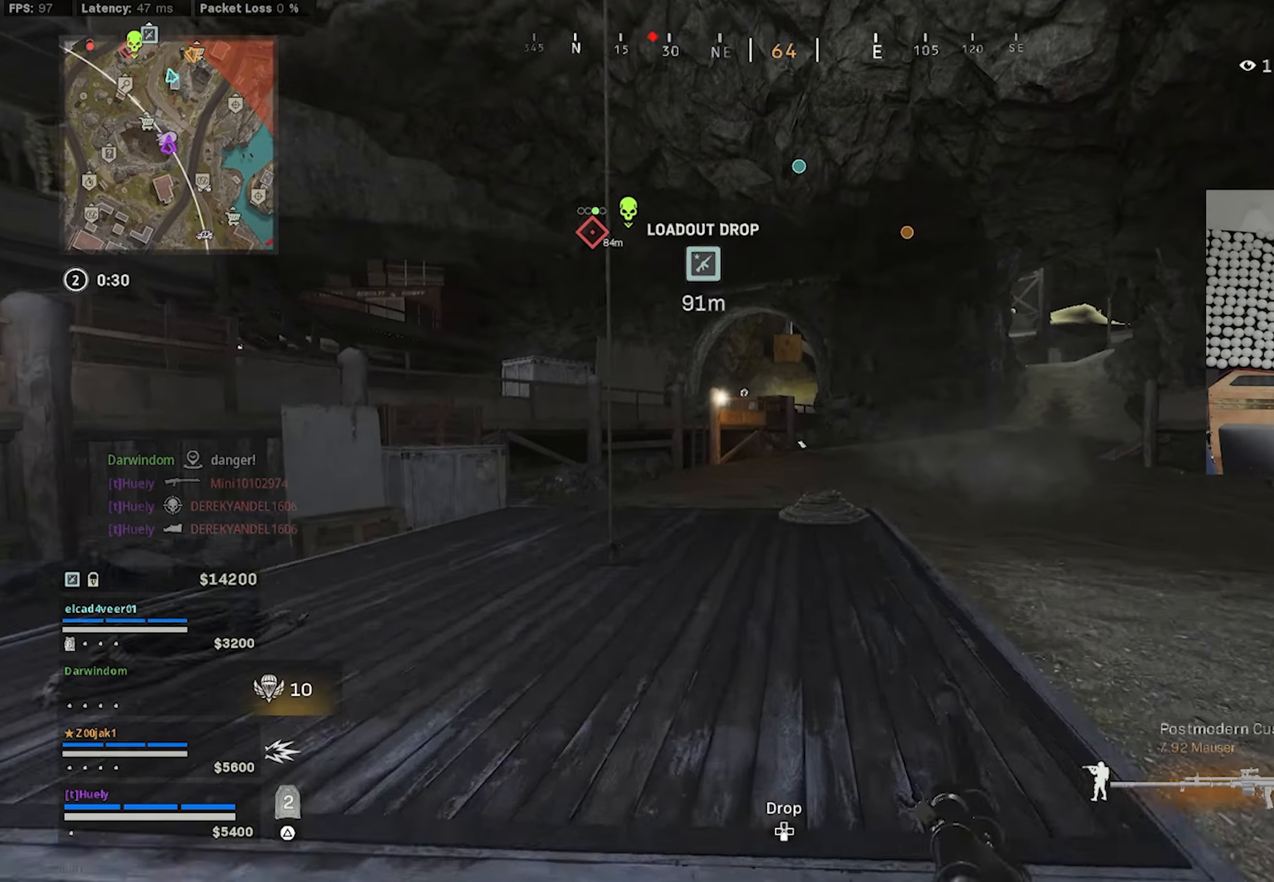
{"buttons": [], "left_stick": "up", "right_stick": "center", "events": [[417, "TRIANGLE", "down"], [483, "TRIANGLE", "up"]]}
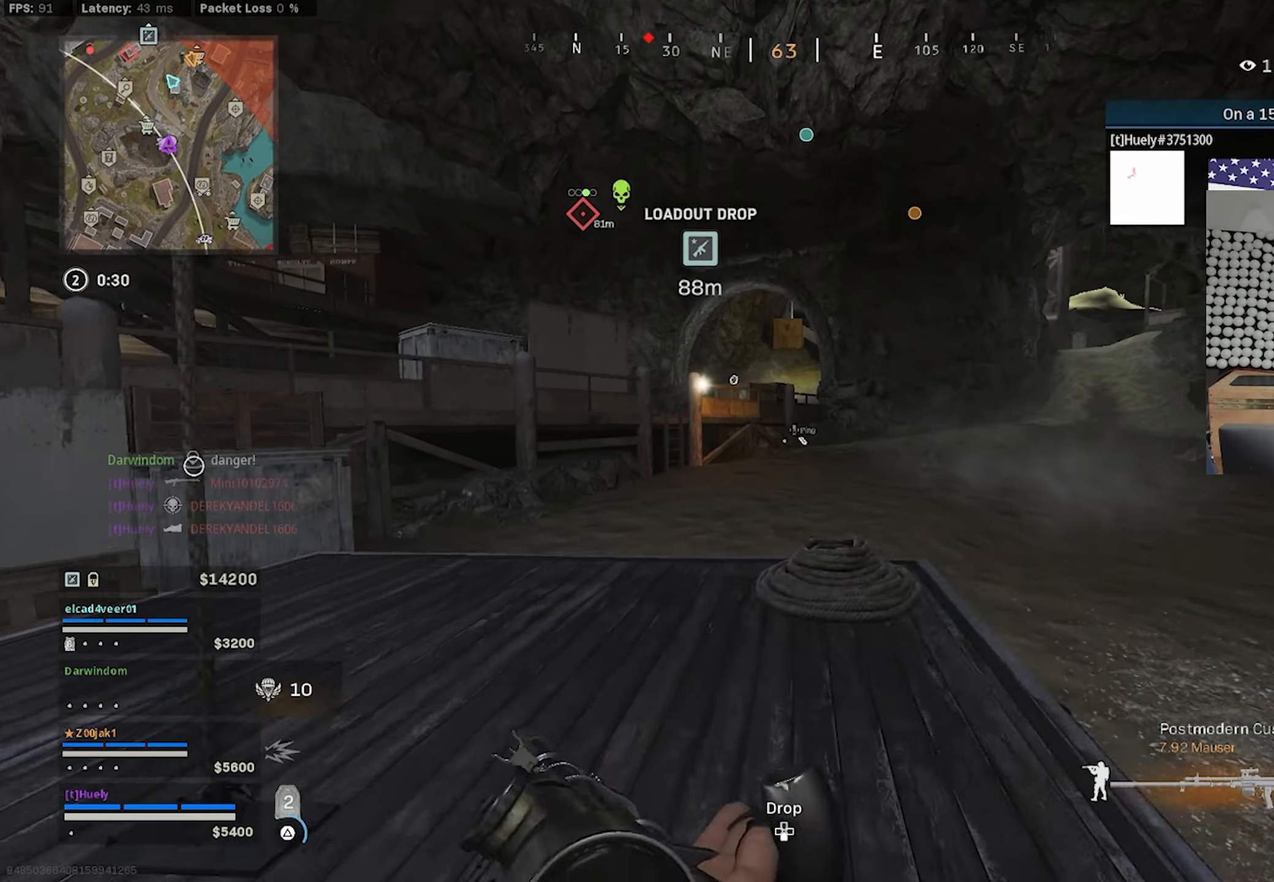
{"buttons": ["CROSS"], "left_stick": "up", "right_stick": "left", "events": [[83, "CIRCLE", "down"], [150, "CIRCLE", "up"], [283, "CIRCLE", "down"], [317, "left_stick", "left"], [350, "CIRCLE", "up"], [400, "right_stick", "left"], [450, "CROSS", "down"], [500, "left_stick", "up"]]}
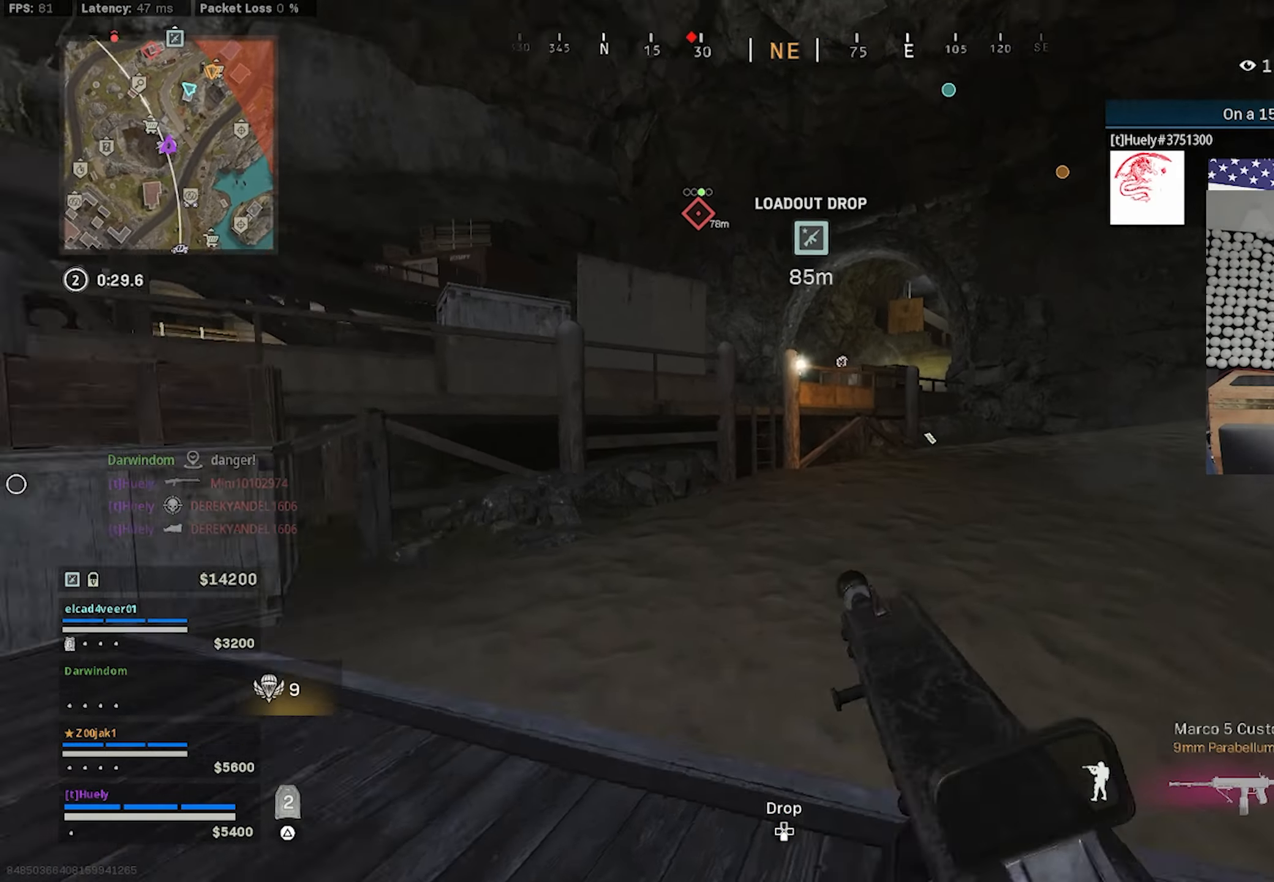
{"buttons": ["TRIANGLE"], "left_stick": "up", "right_stick": "center", "events": [[33, "right_stick", "center"], [50, "CROSS", "up"], [233, "CROSS", "down"], [317, "CROSS", "up"], [434, "TRIANGLE", "down"]]}
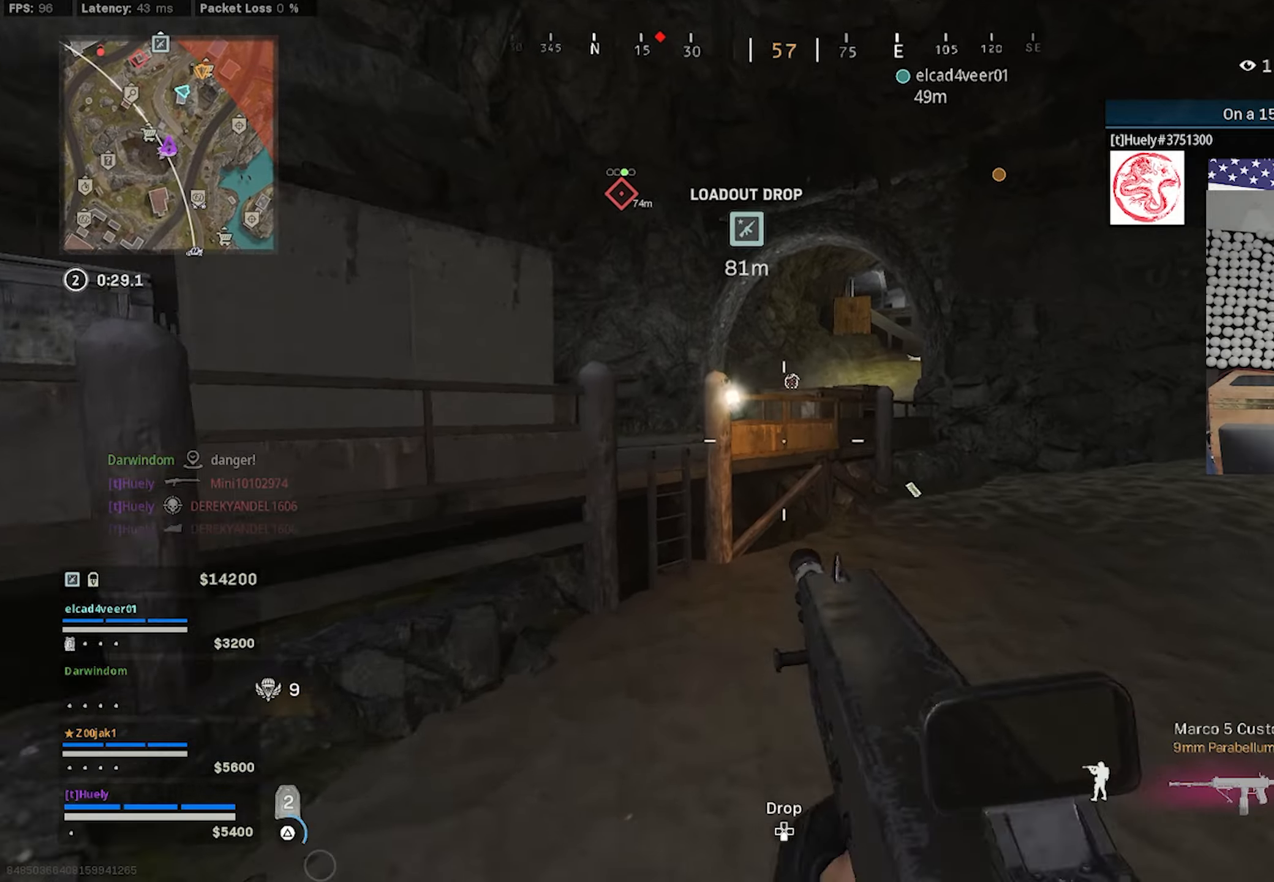
{"buttons": [], "left_stick": "up", "right_stick": "center", "events": [[17, "TRIANGLE", "up"], [84, "TRIANGLE", "down"], [134, "TRIANGLE", "up"], [167, "right_stick", "right"], [267, "CIRCLE", "down"], [267, "right_stick", "center"], [350, "CIRCLE", "up"]]}
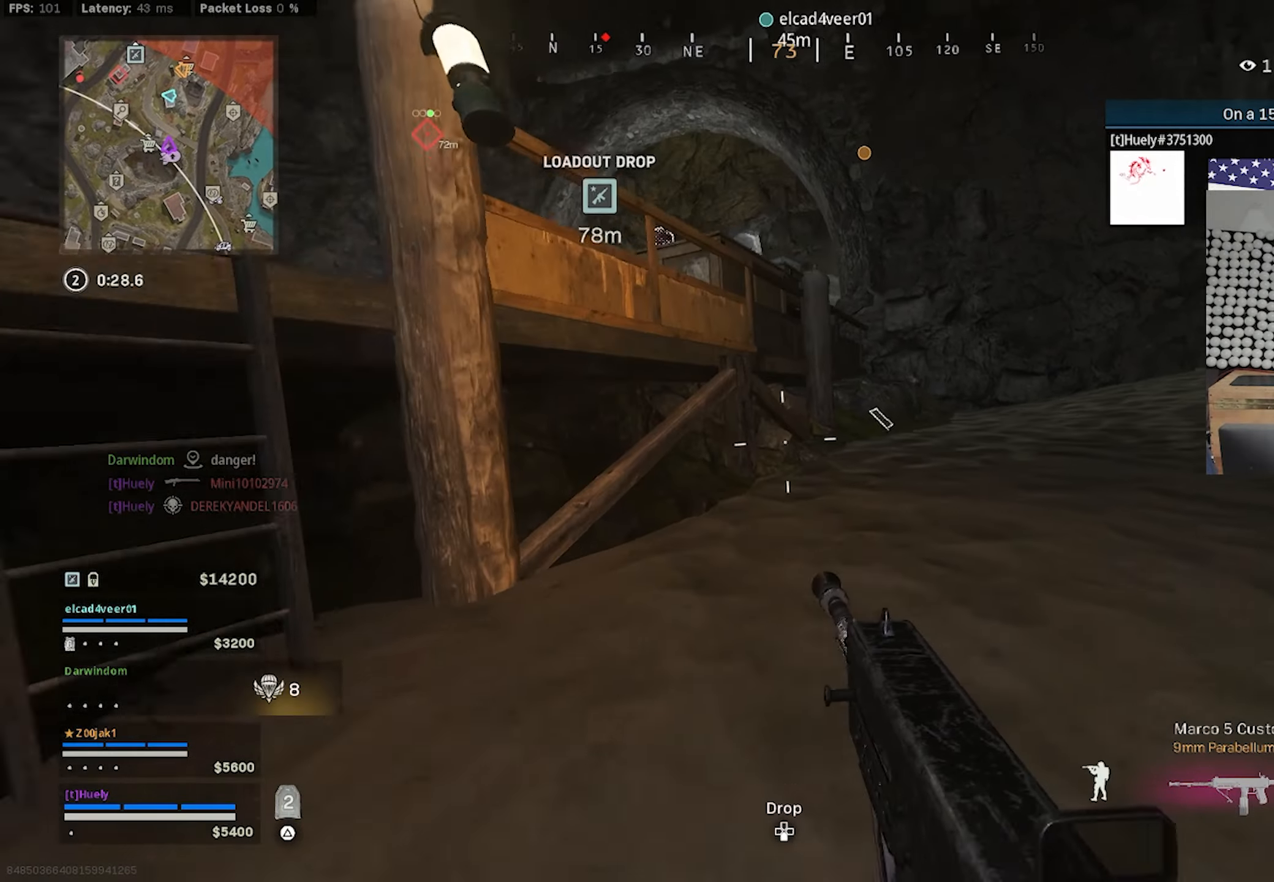
{"buttons": ["SQUARE"], "left_stick": "right", "right_stick": "down-right", "events": [[17, "CIRCLE", "down"], [50, "right_stick", "right"], [84, "CIRCLE", "up"], [150, "CROSS", "down"], [184, "L3", "down"], [250, "CROSS", "up"], [267, "right_stick", "center"], [300, "L3", "up"], [434, "SQUARE", "down"], [500, "left_stick", "right"], [500, "right_stick", "down-right"]]}
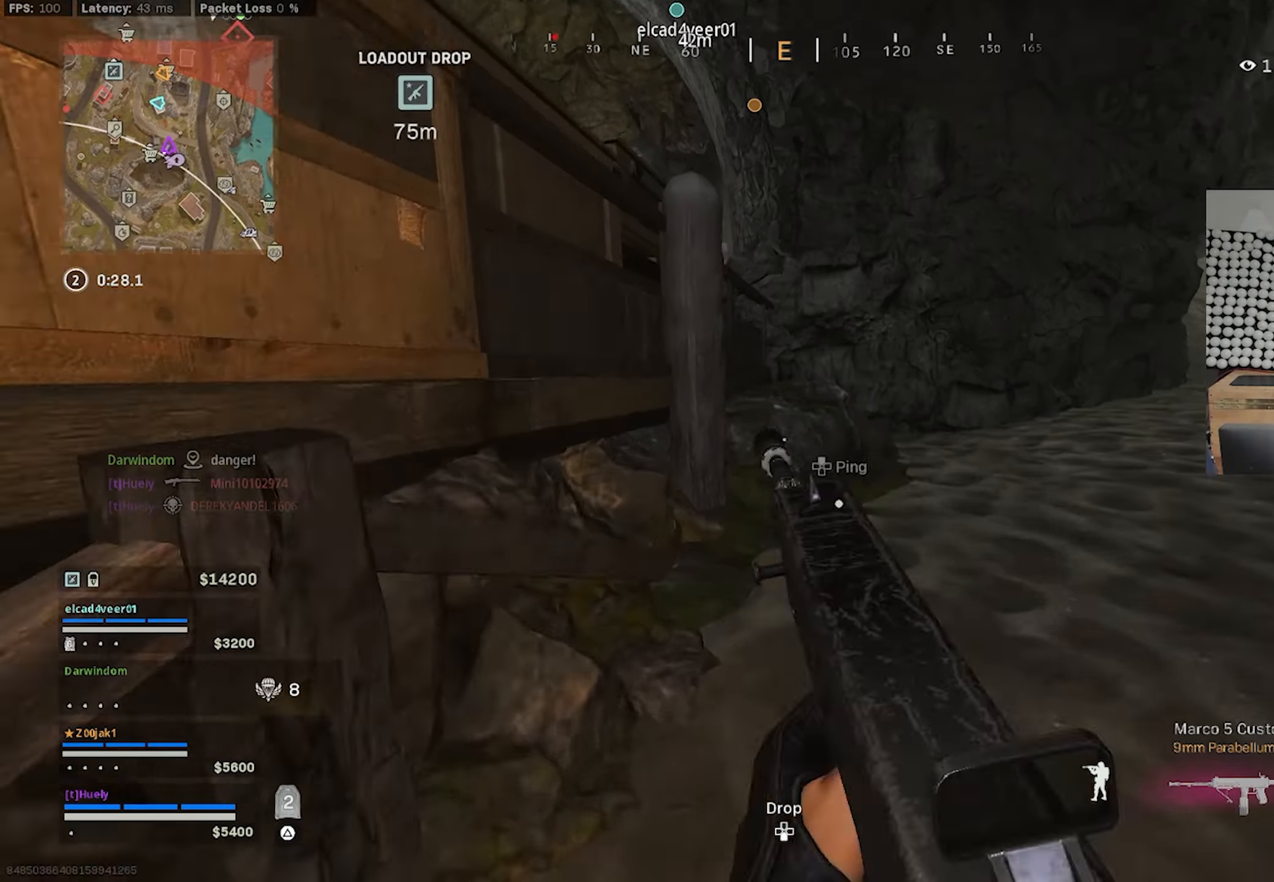
{"buttons": ["CIRCLE"], "left_stick": "up", "right_stick": "center", "events": [[17, "SQUARE", "up"], [17, "right_stick", "right"], [50, "left_stick", "down"], [167, "left_stick", "right"], [250, "left_stick", "up"], [450, "right_stick", "center"], [484, "CIRCLE", "down"]]}
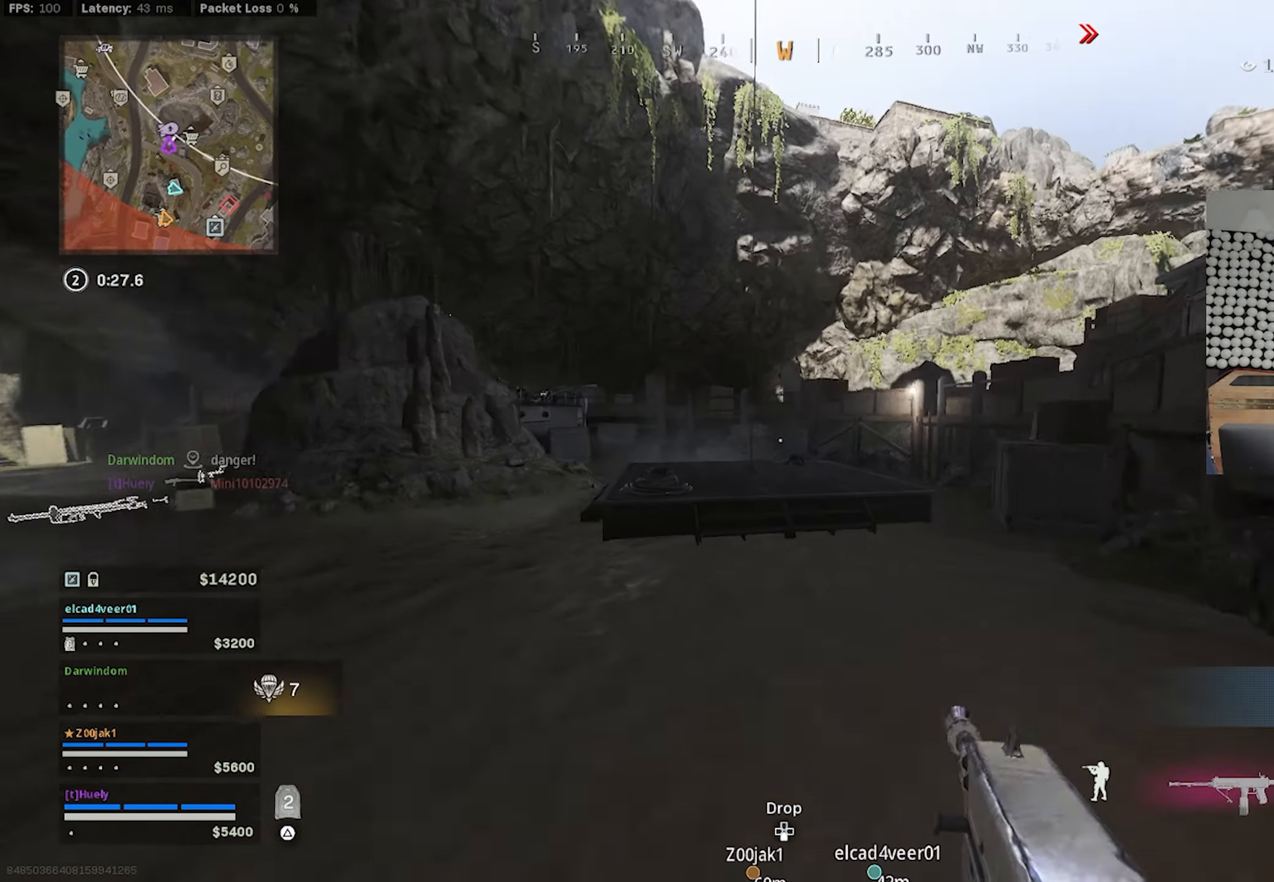
{"buttons": [], "left_stick": "up", "right_stick": "right", "events": [[17, "CIRCLE", "up"], [217, "CIRCLE", "down"], [250, "left_stick", "left"], [300, "CIRCLE", "up"], [300, "right_stick", "left"], [400, "CROSS", "down"], [400, "left_stick", "up"], [467, "CROSS", "up"], [467, "right_stick", "right"]]}
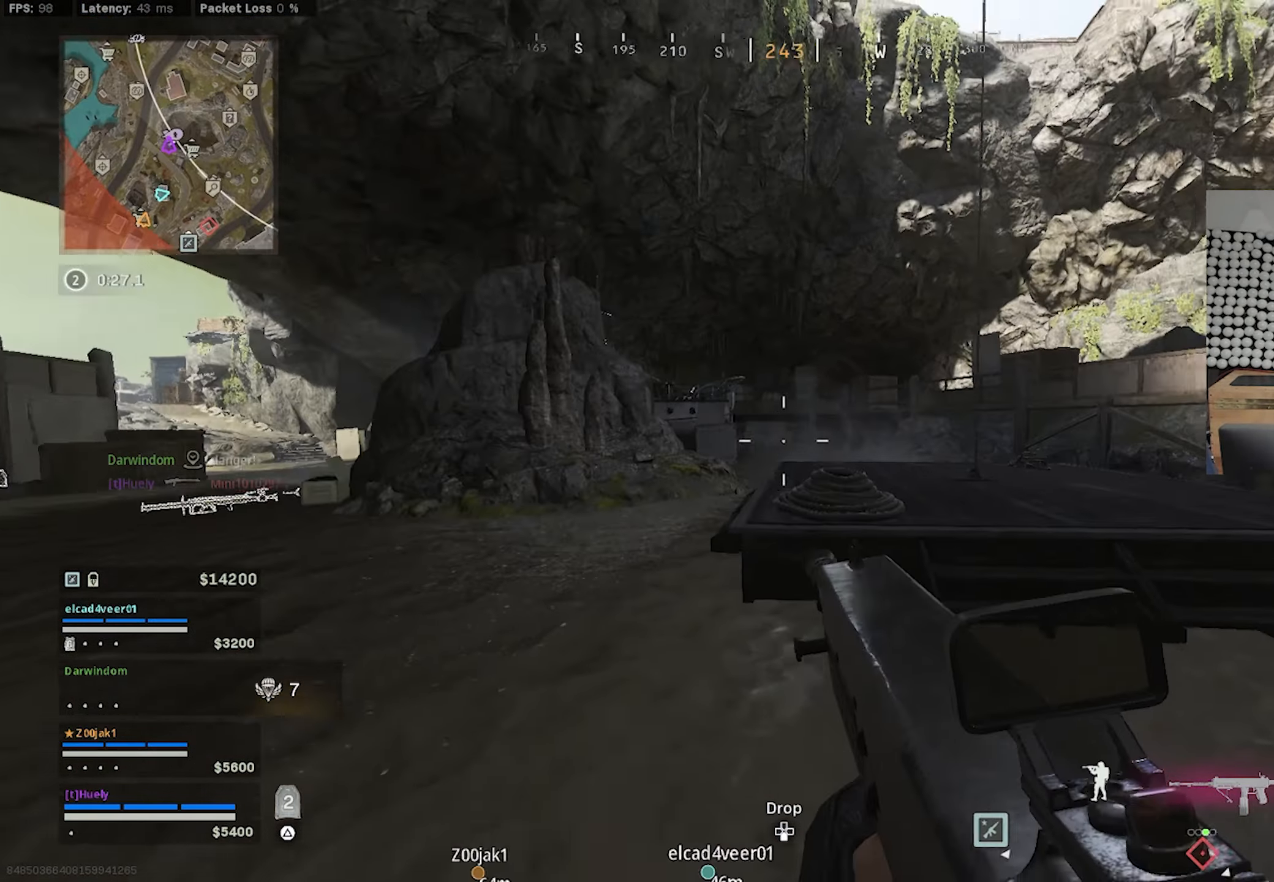
{"buttons": [], "left_stick": "up", "right_stick": "right", "events": [[17, "L3", "down"], [117, "CROSS", "down"], [184, "CROSS", "up"], [217, "L3", "up"], [217, "right_stick", "center"], [267, "TRIANGLE", "down"], [317, "TRIANGLE", "up"], [350, "right_stick", "right"], [417, "CIRCLE", "down"], [484, "CIRCLE", "up"]]}
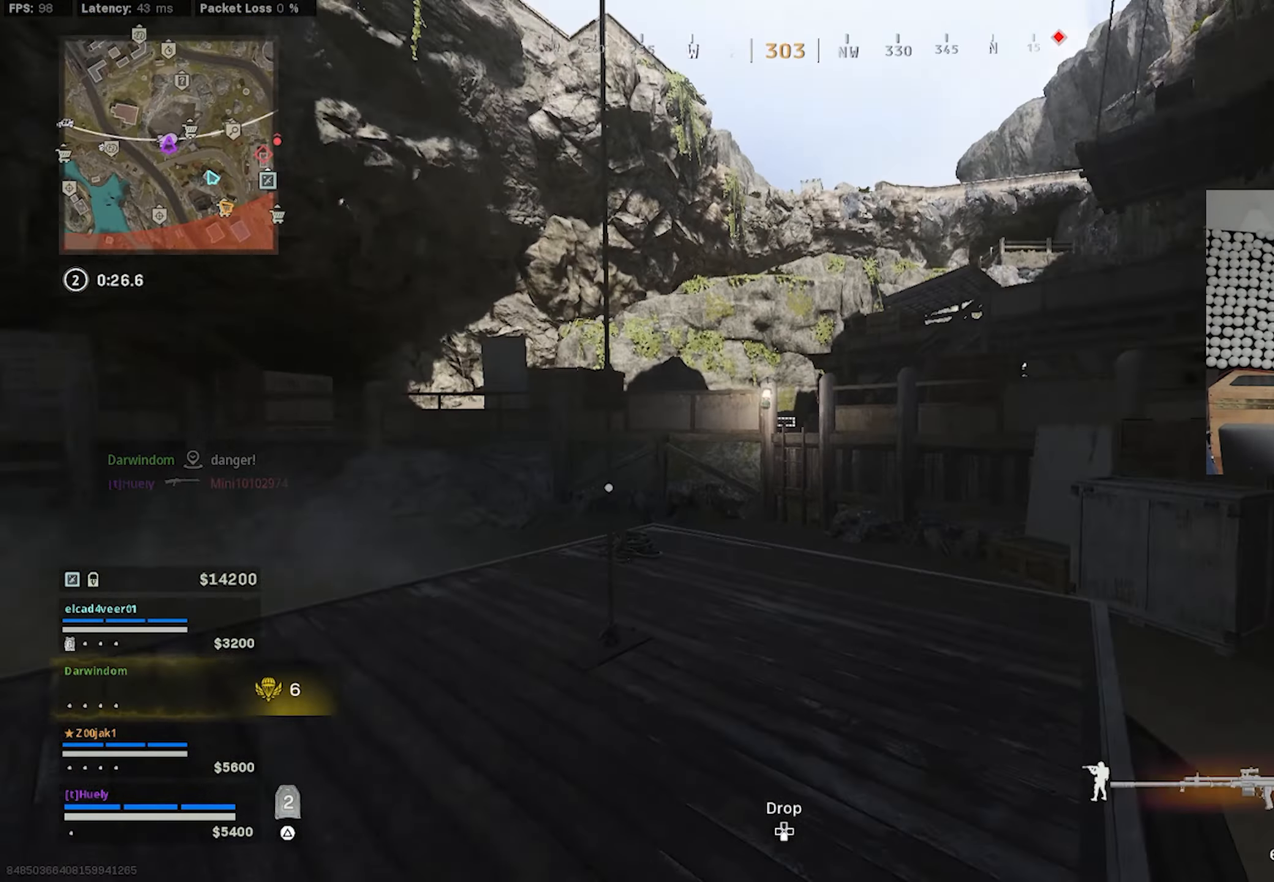
{"buttons": [], "left_stick": "left", "right_stick": "center", "events": [[267, "left_stick", "left"], [284, "CIRCLE", "down"], [284, "right_stick", "center"], [350, "CIRCLE", "up"], [417, "CROSS", "down"], [500, "CROSS", "up"]]}
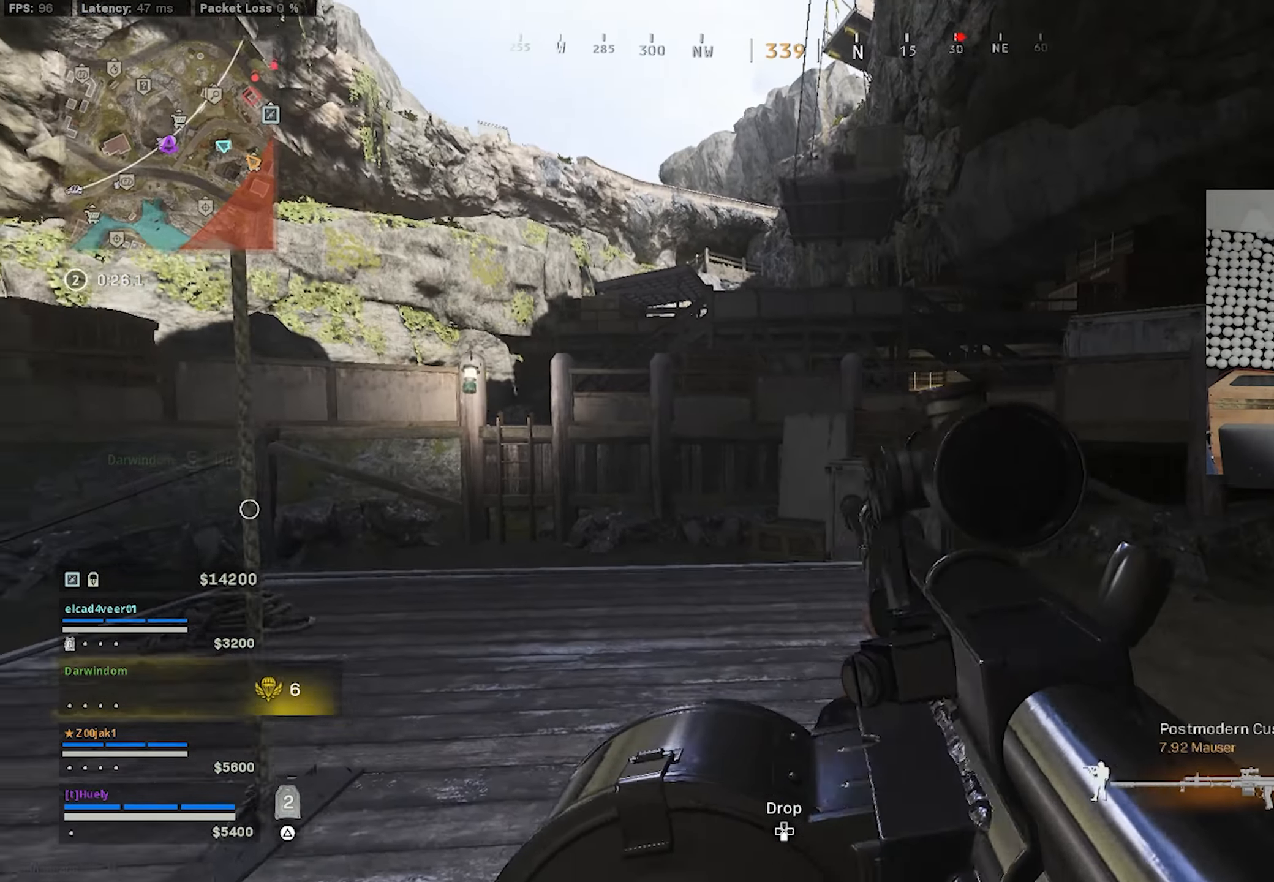
{"buttons": ["SQUARE"], "left_stick": "left", "right_stick": "right", "events": [[17, "left_stick", "up-left"], [17, "right_stick", "left"], [100, "L3", "down"], [184, "right_stick", "right"], [217, "L3", "up"], [267, "left_stick", "left"], [300, "SQUARE", "down"], [367, "SQUARE", "up"], [450, "SQUARE", "down"]]}
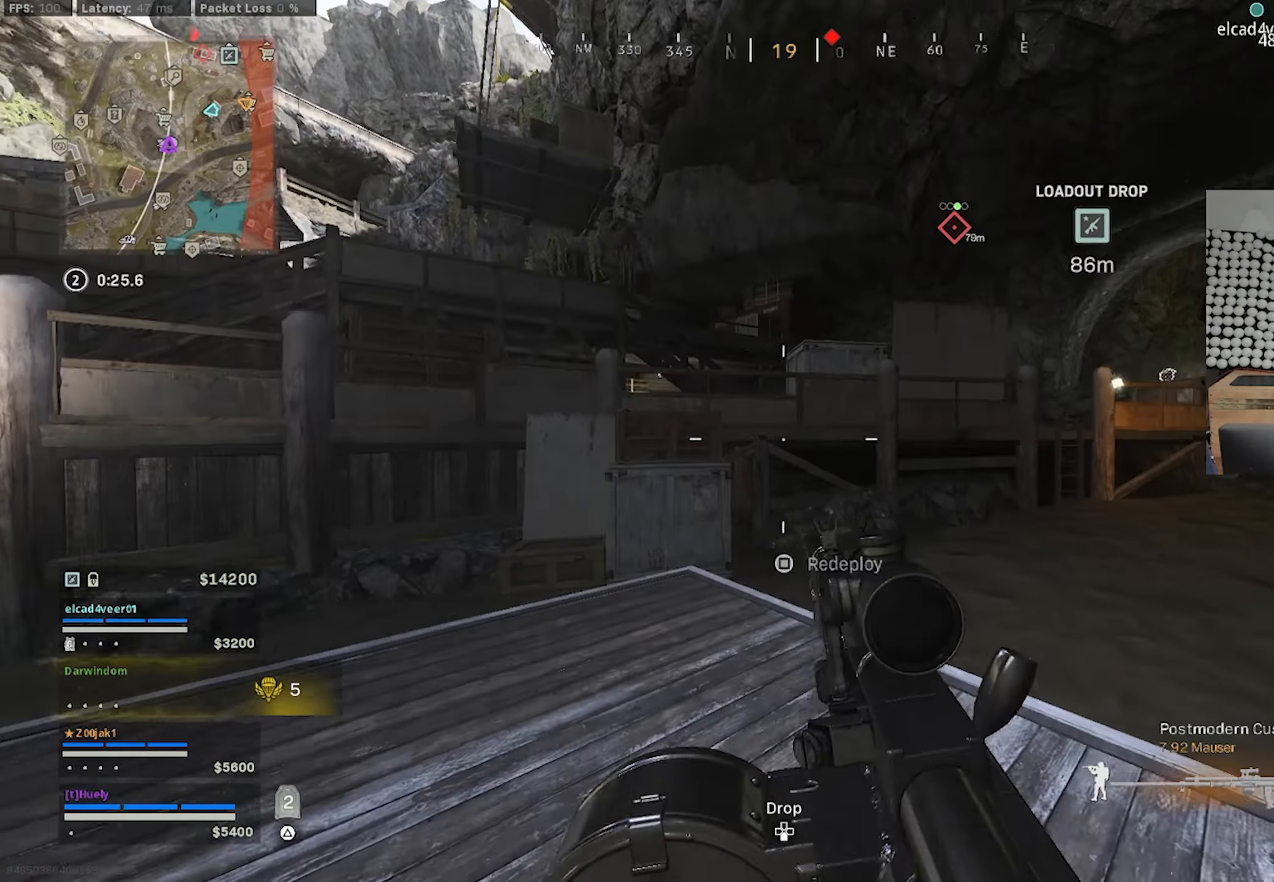
{"buttons": ["TOUCHPAD"], "left_stick": "center", "right_stick": "center", "events": [[17, "SQUARE", "up"], [34, "right_stick", "center"], [100, "SQUARE", "down"], [167, "SQUARE", "up"], [250, "SQUARE", "down"], [317, "SQUARE", "up"], [434, "left_stick", "center"], [484, "TOUCHPAD", "down"]]}
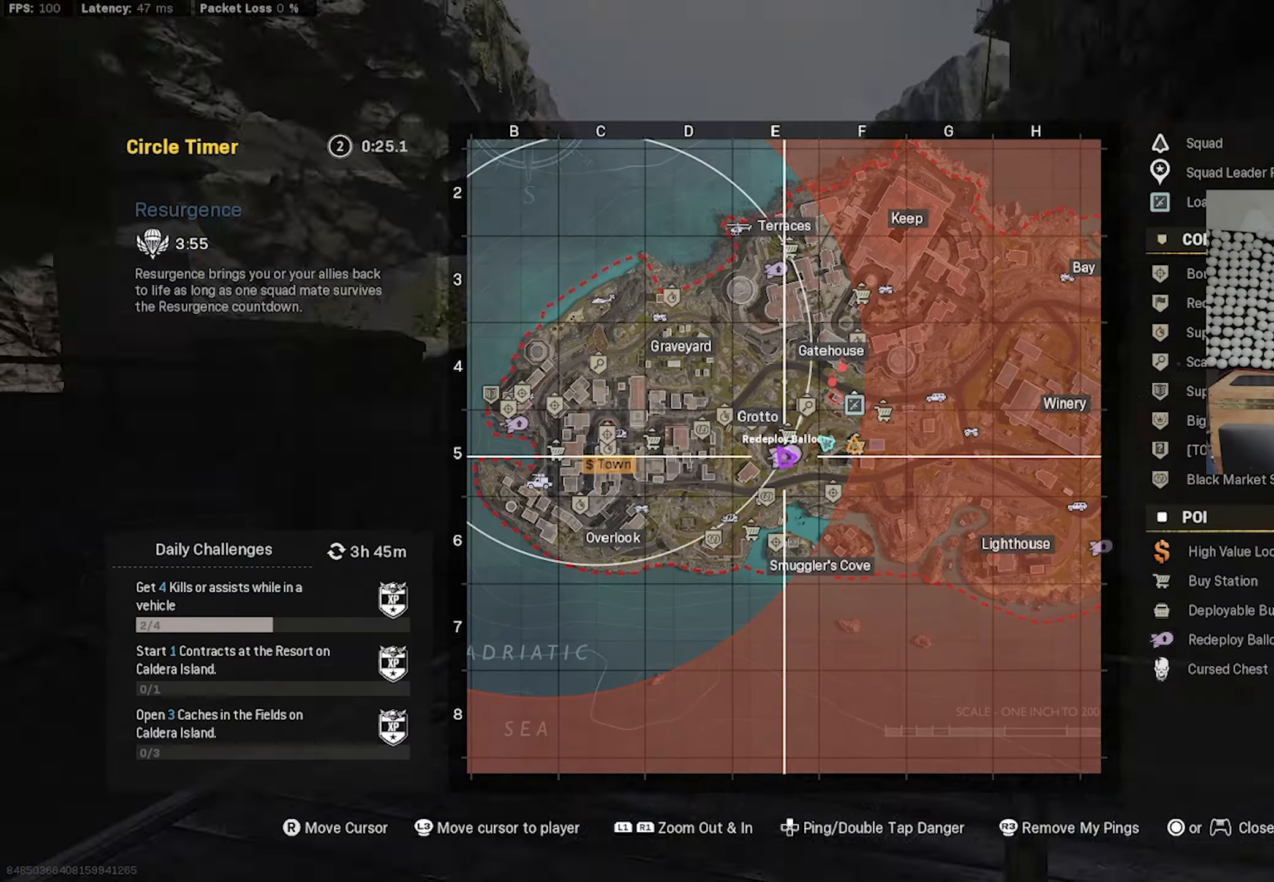
{"buttons": ["R1"], "left_stick": "center", "right_stick": "up-right", "events": [[34, "TOUCHPAD", "up"], [384, "R1", "down"], [434, "right_stick", "up"], [500, "right_stick", "up-right"]]}
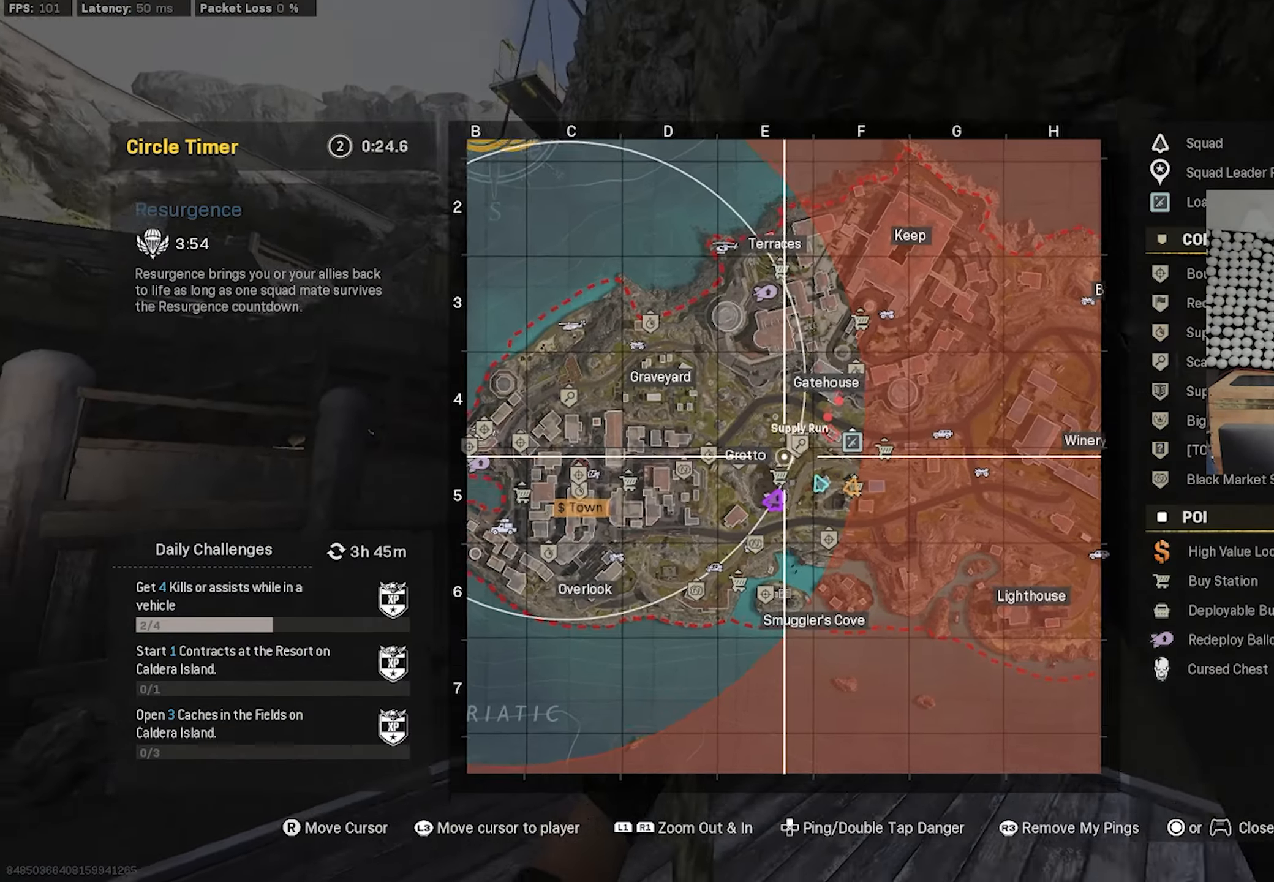
{"buttons": [], "left_stick": "center", "right_stick": "center", "events": [[300, "R1", "up"], [350, "right_stick", "center"]]}
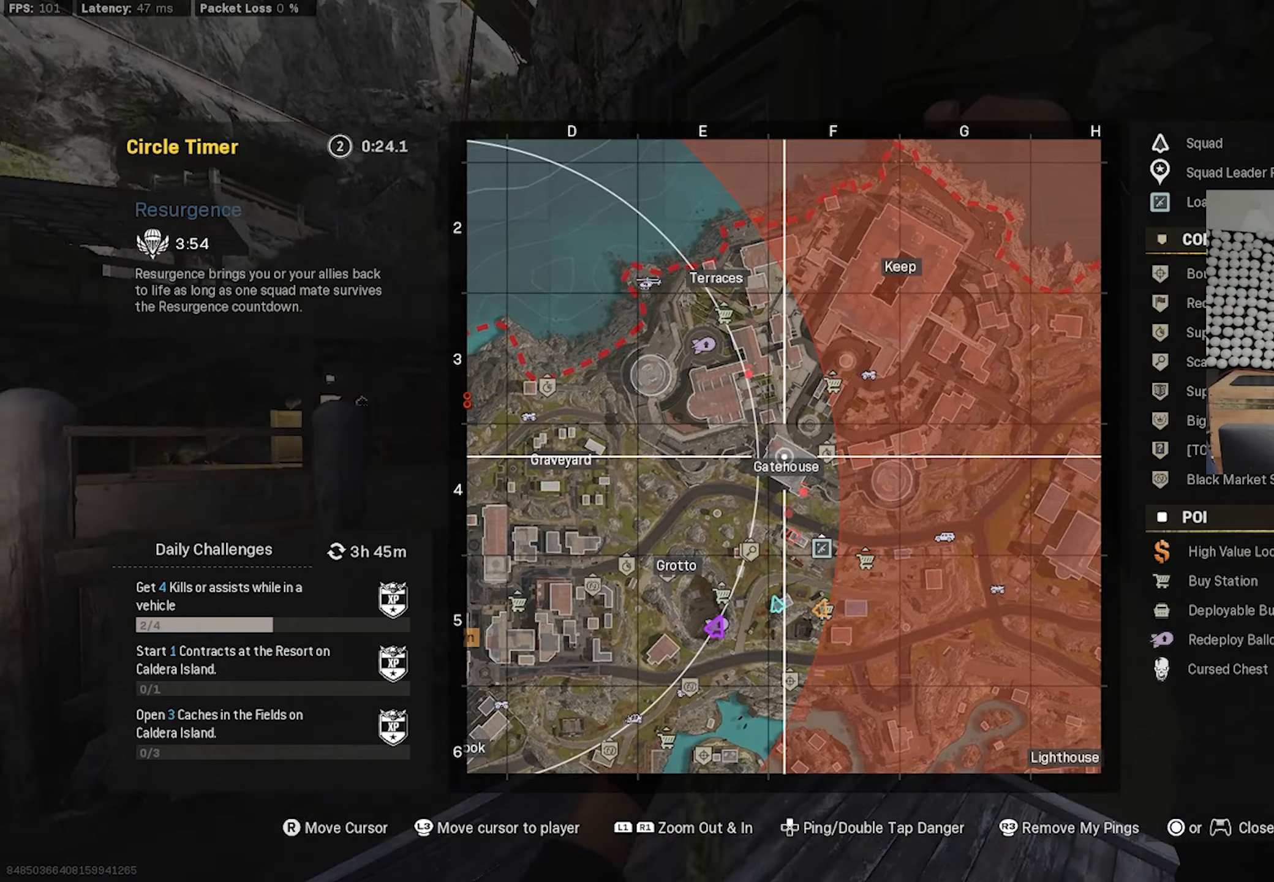
{"buttons": [], "left_stick": "center", "right_stick": "center", "events": [[133, "DPAD_UP", "down"], [233, "DPAD_UP", "up"], [366, "TOUCHPAD", "down"], [466, "TOUCHPAD", "up"]]}
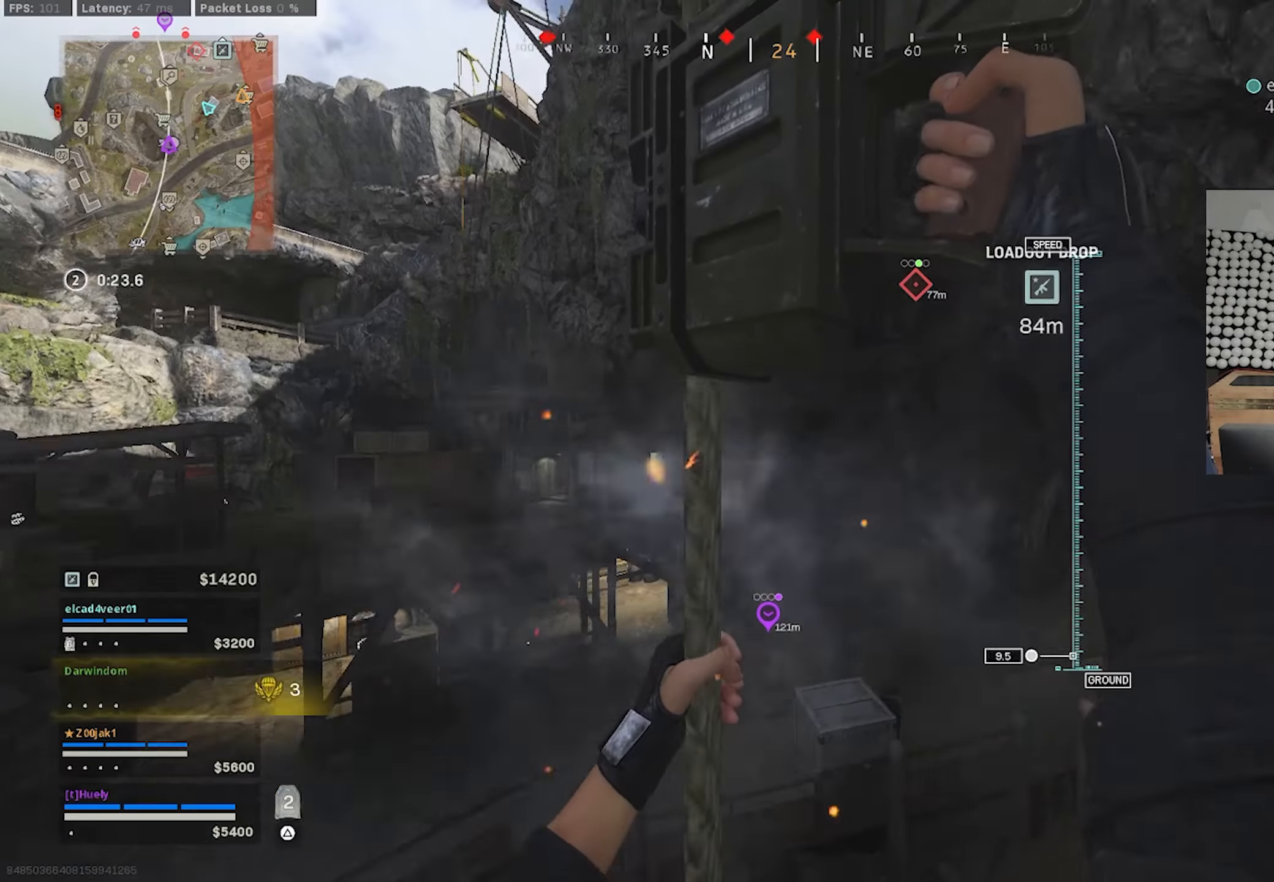
{"buttons": [], "left_stick": "up", "right_stick": "center", "events": [[250, "left_stick", "up"]]}